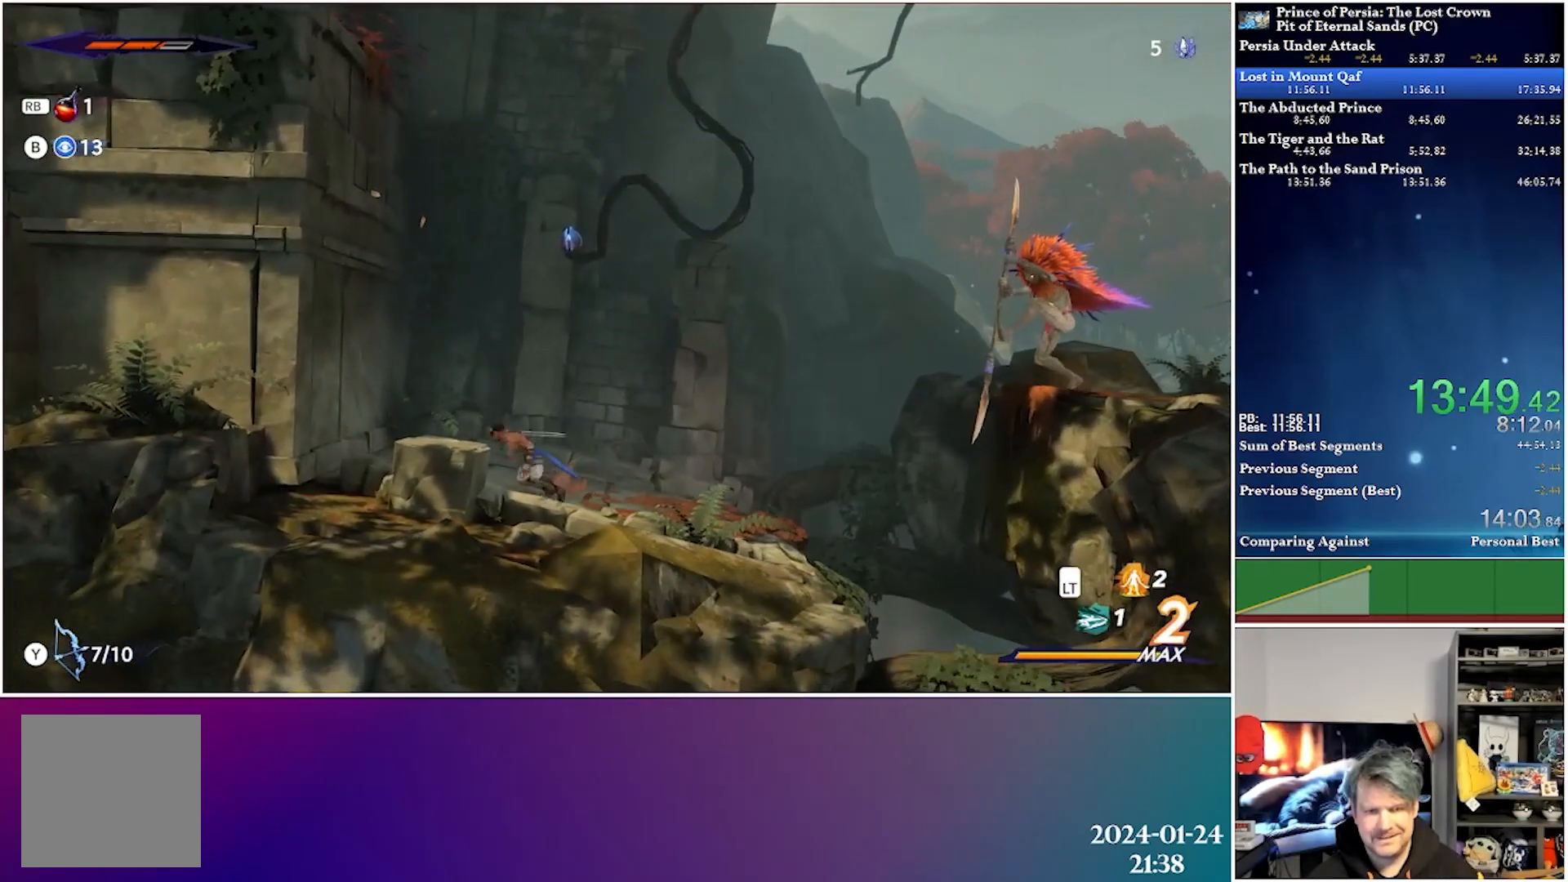
Gameplay with a controller (Xbox layout); each line is a JSON object with the inputs held at the frame after it. "events" lists button and stick changes between this image and that frame as [ms after this image, input, new state], when the widget could be followed in between.
{"buttons": [], "left_stick": "center", "right_stick": "center", "events": [[100, "A", "down"], [483, "A", "up"], [500, "DPAD_LEFT", "up"]]}
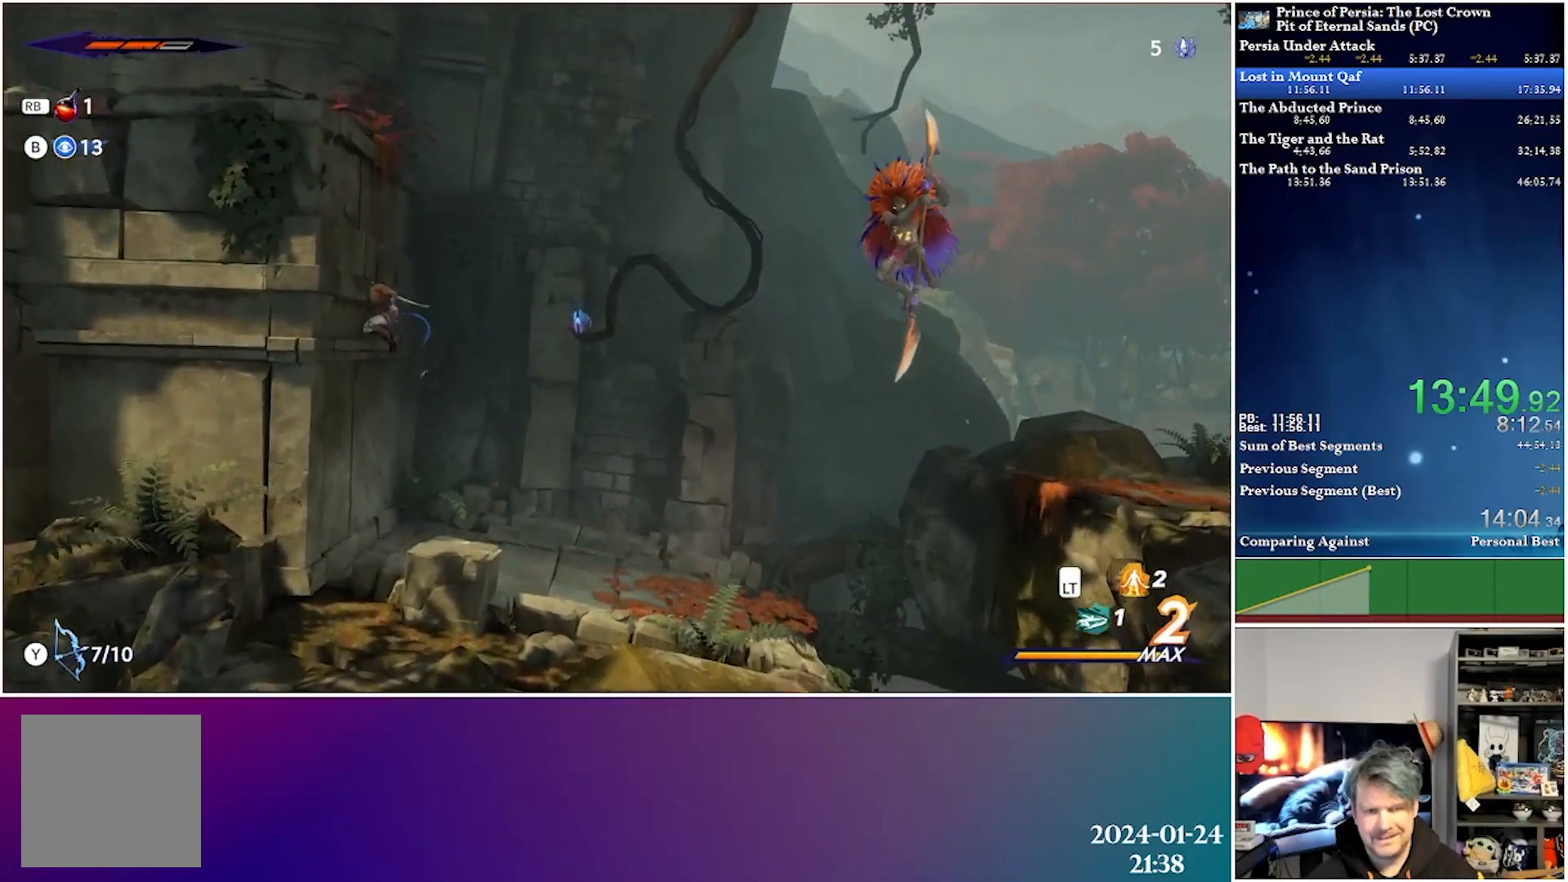
{"buttons": ["Y", "DPAD_UP", "DPAD_RIGHT"], "left_stick": "center", "right_stick": "center", "events": [[33, "A", "down"], [67, "DPAD_RIGHT", "down"], [100, "DPAD_UP", "down"], [350, "A", "up"], [417, "Y", "down"]]}
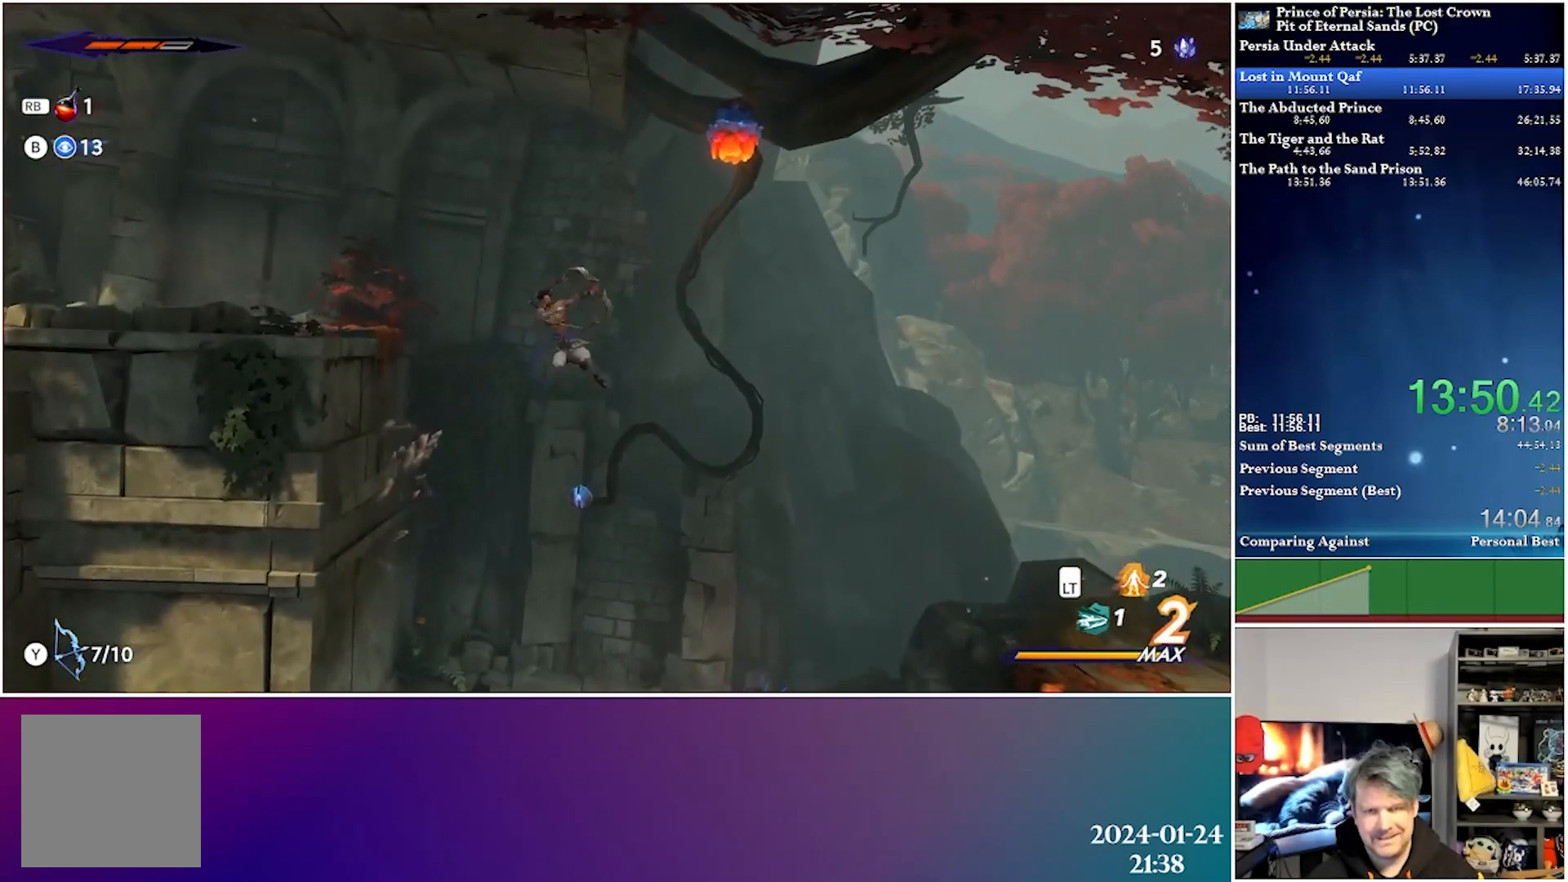
{"buttons": ["DPAD_RIGHT"], "left_stick": "center", "right_stick": "center", "events": [[83, "Y", "up"], [167, "DPAD_UP", "up"], [183, "DPAD_RIGHT", "up"], [433, "DPAD_RIGHT", "down"]]}
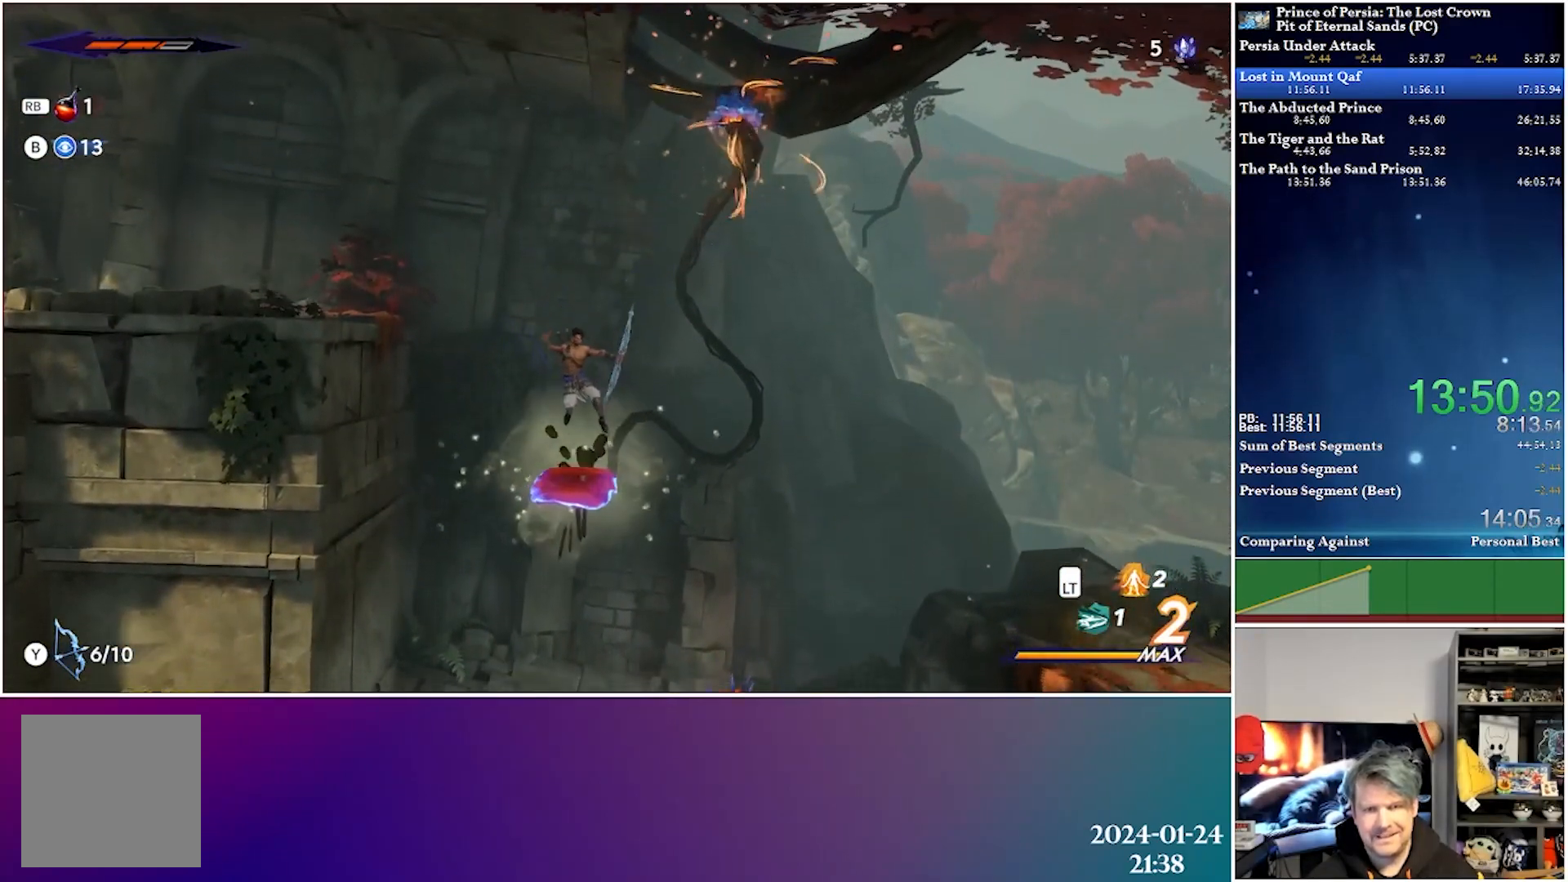
{"buttons": ["A", "DPAD_LEFT"], "left_stick": "center", "right_stick": "center", "events": [[33, "DPAD_RIGHT", "up"], [117, "DPAD_LEFT", "down"], [283, "A", "down"]]}
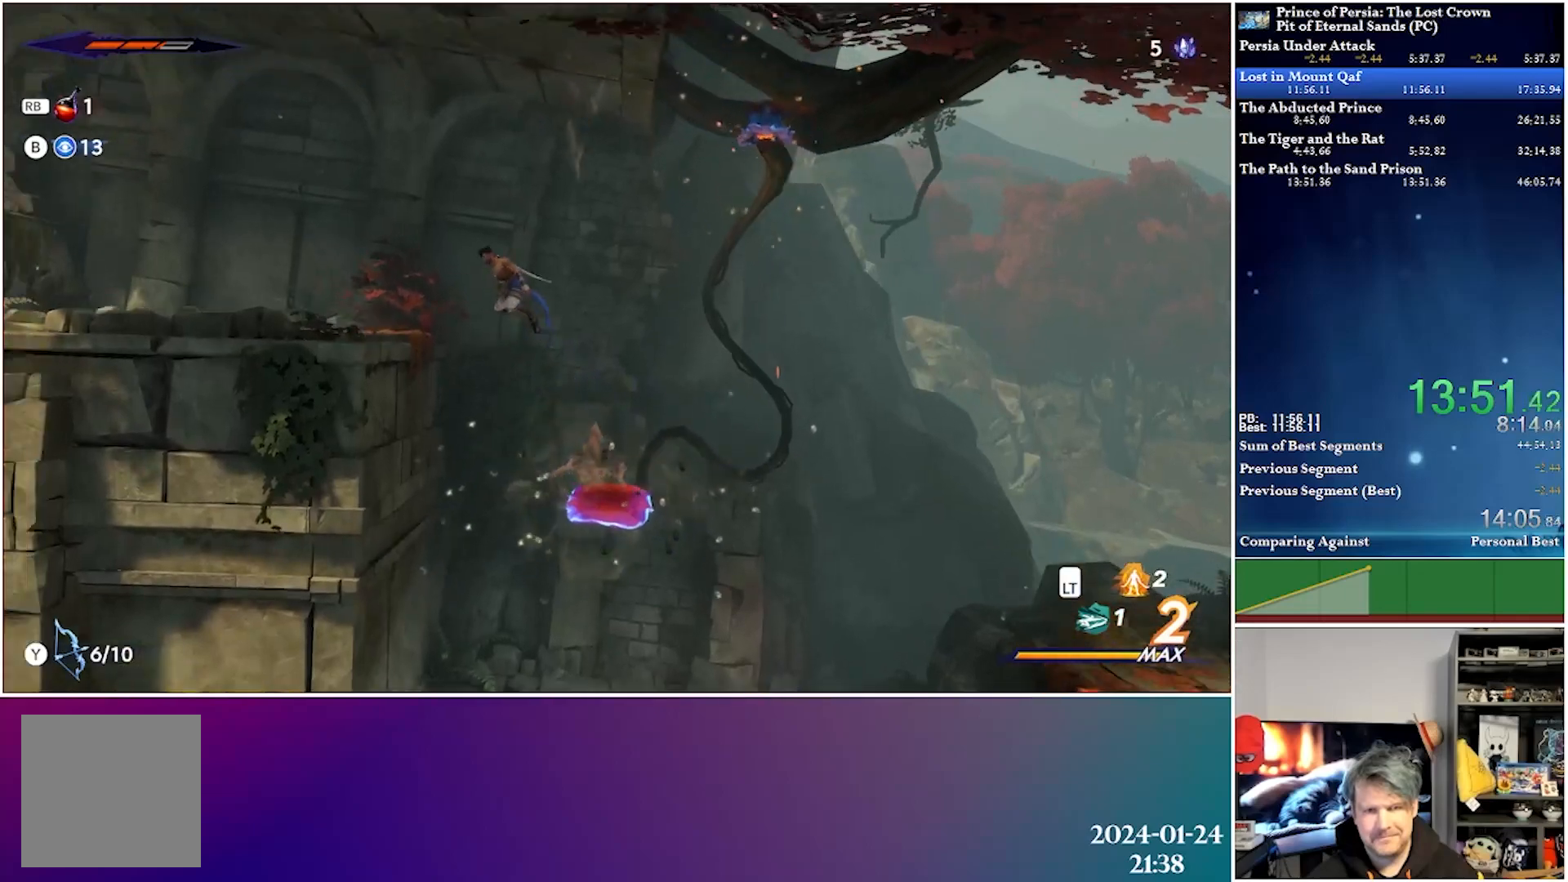
{"buttons": ["R2", "DPAD_LEFT"], "left_stick": "center", "right_stick": "center", "events": [[100, "A", "up"], [433, "R2", "down"]]}
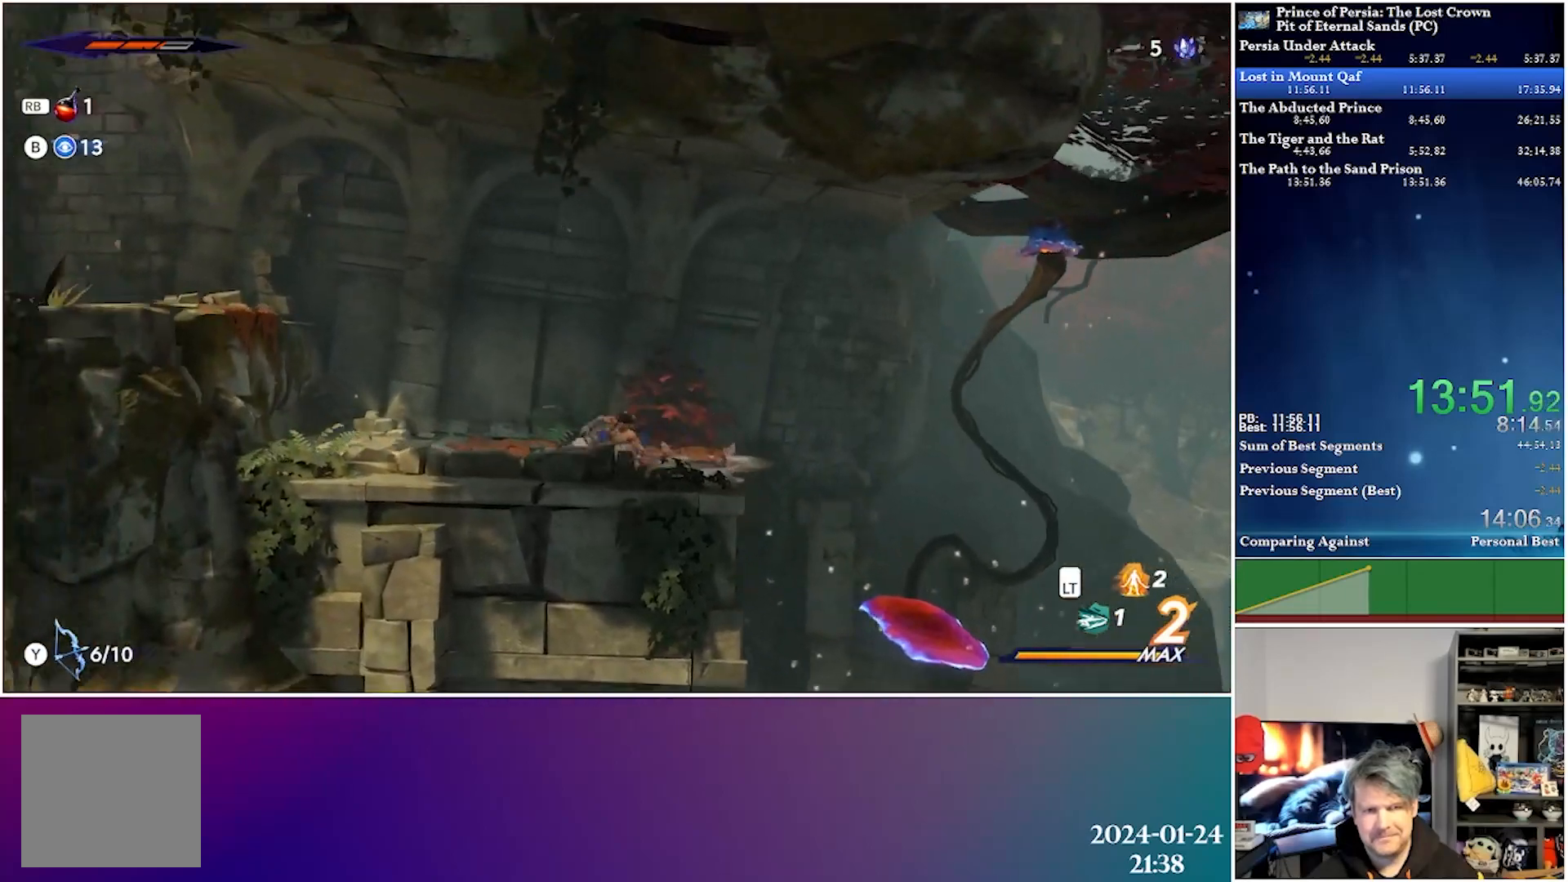
{"buttons": ["A", "DPAD_LEFT"], "left_stick": "center", "right_stick": "center", "events": [[167, "R2", "up"], [333, "A", "down"]]}
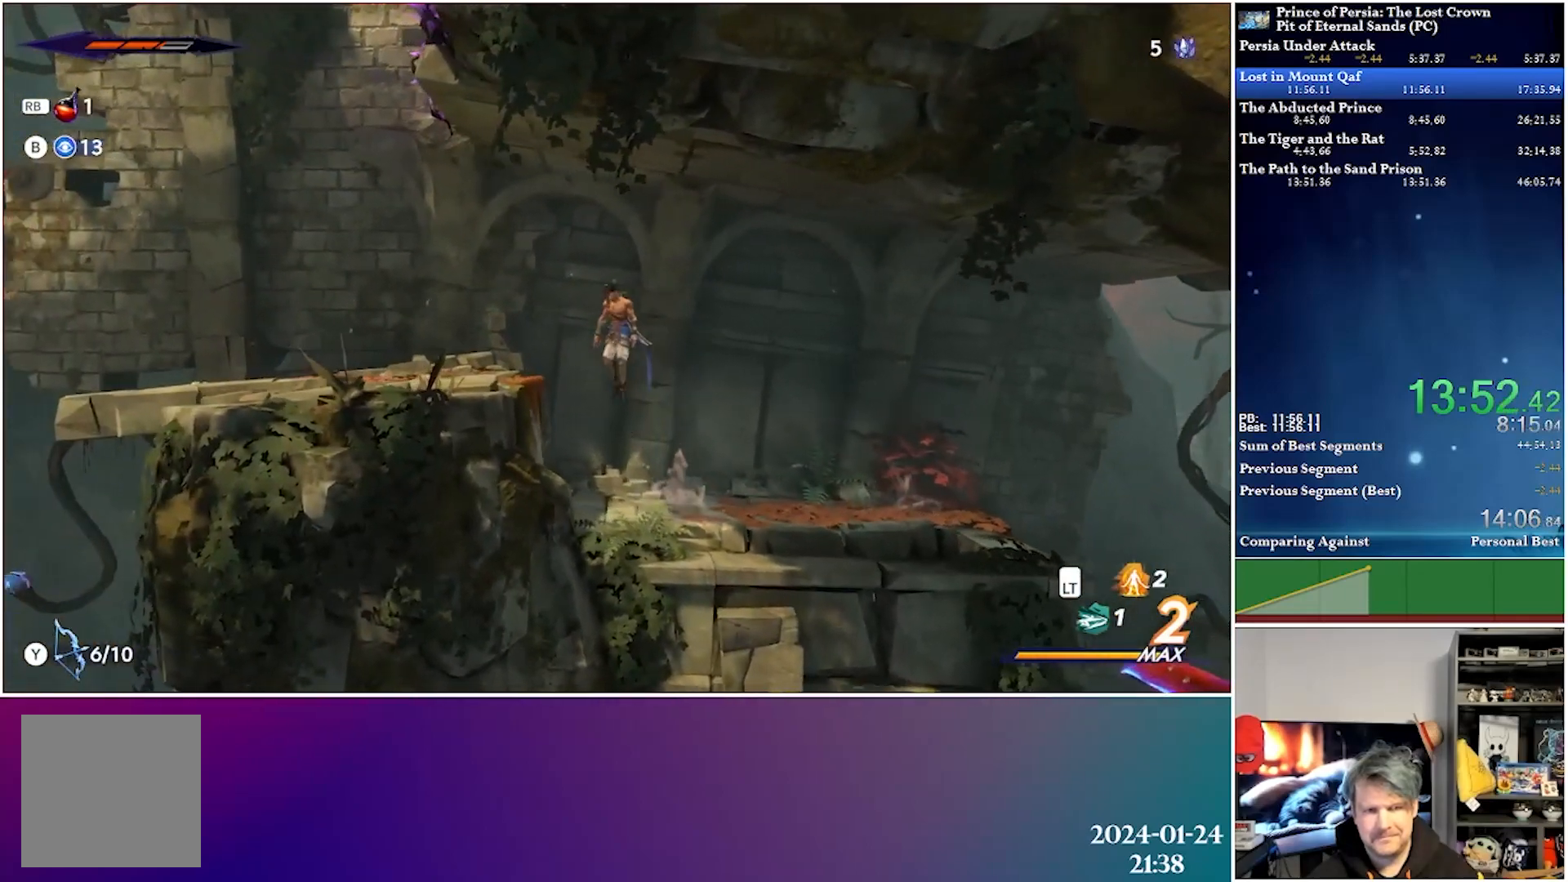
{"buttons": ["R2", "DPAD_LEFT"], "left_stick": "center", "right_stick": "center", "events": [[83, "A", "up"], [417, "R2", "down"]]}
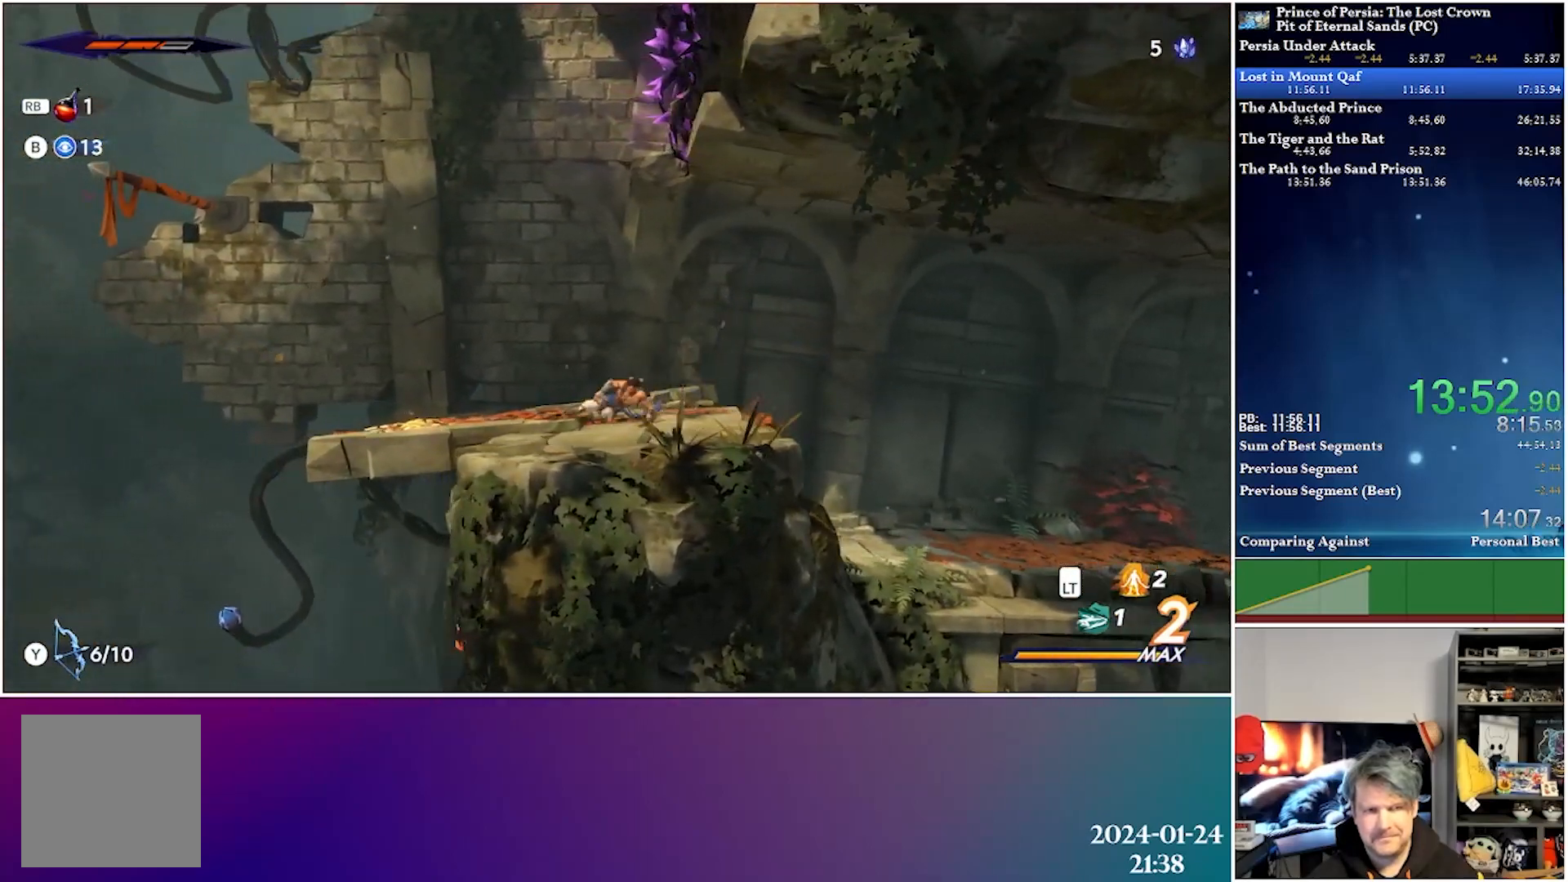
{"buttons": ["A", "DPAD_LEFT"], "left_stick": "center", "right_stick": "center", "events": [[100, "R2", "up"], [483, "A", "down"]]}
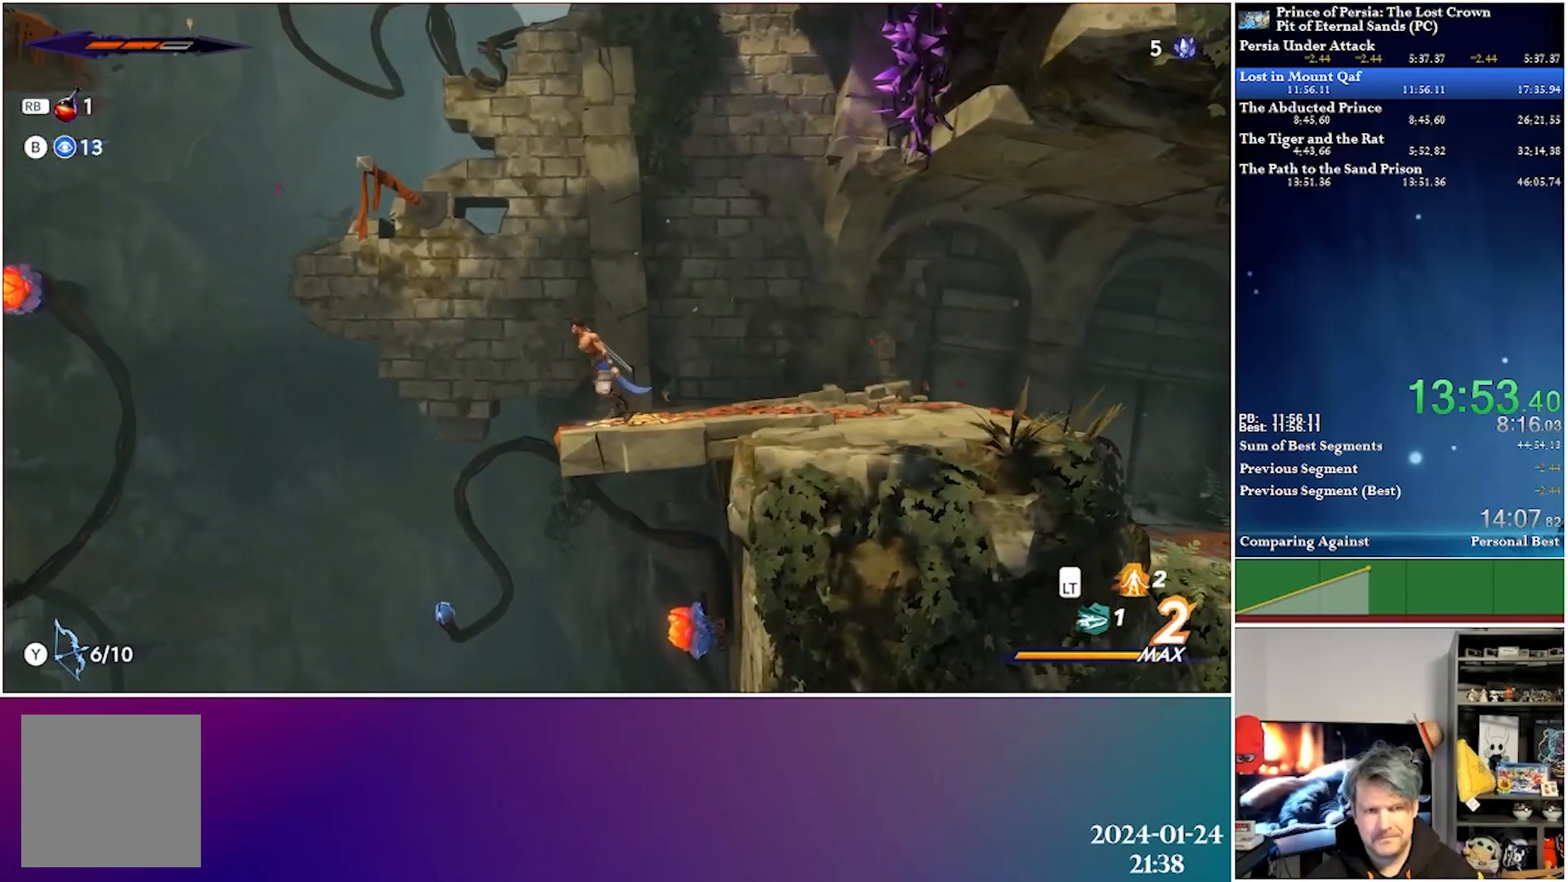
{"buttons": ["DPAD_UP", "DPAD_LEFT"], "left_stick": "center", "right_stick": "center", "events": [[233, "A", "up"], [350, "DPAD_UP", "down"]]}
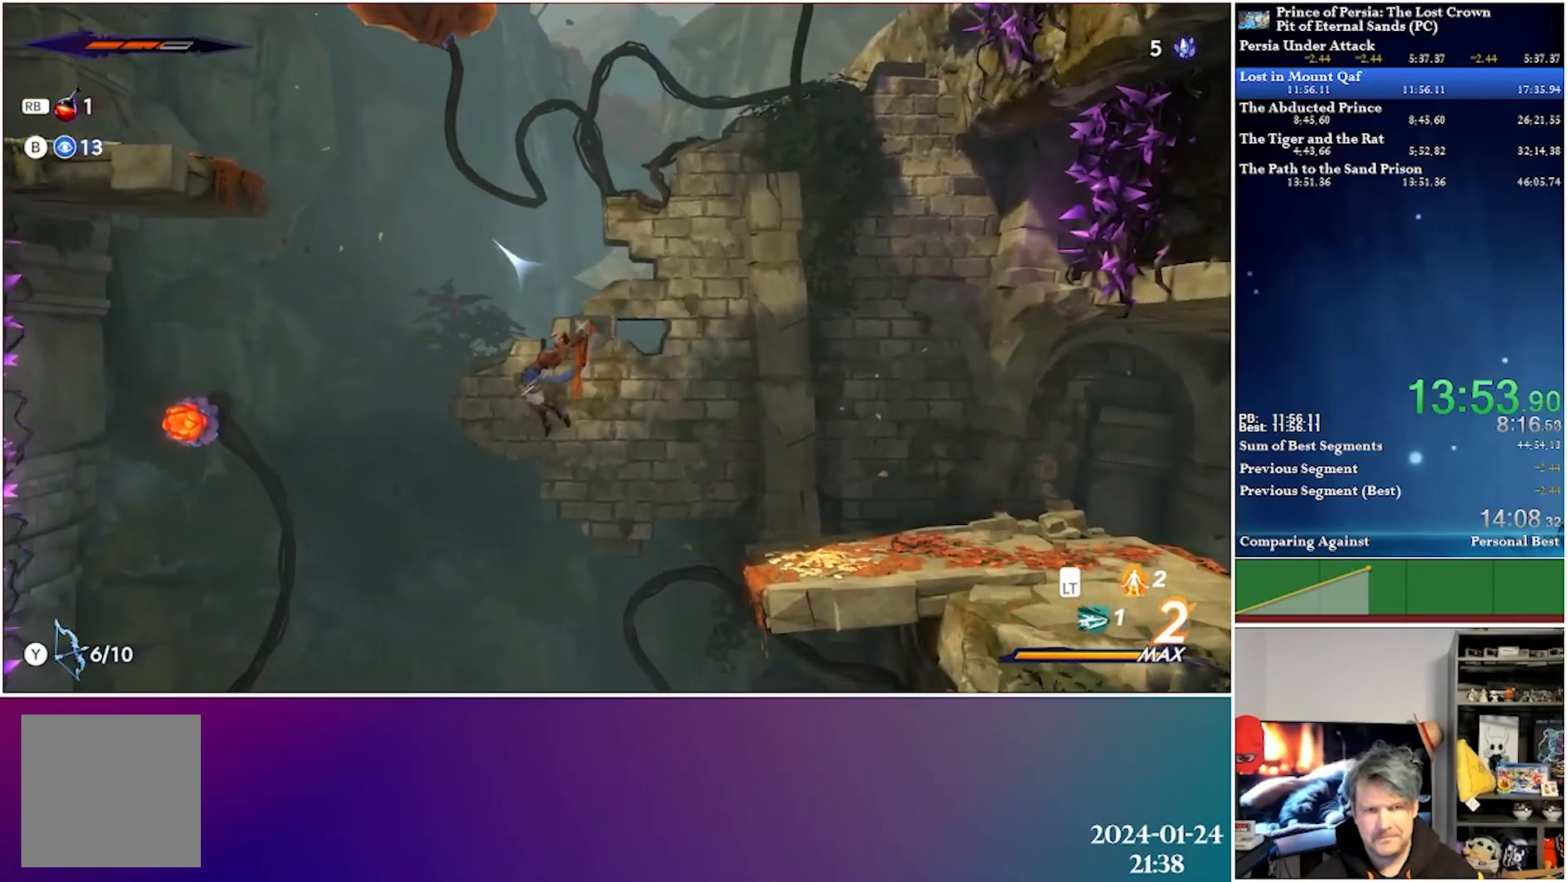
{"buttons": ["DPAD_UP", "DPAD_LEFT"], "left_stick": "center", "right_stick": "center", "events": [[50, "A", "down"], [450, "DPAD_UP", "up"], [500, "A", "up"], [500, "DPAD_UP", "down"]]}
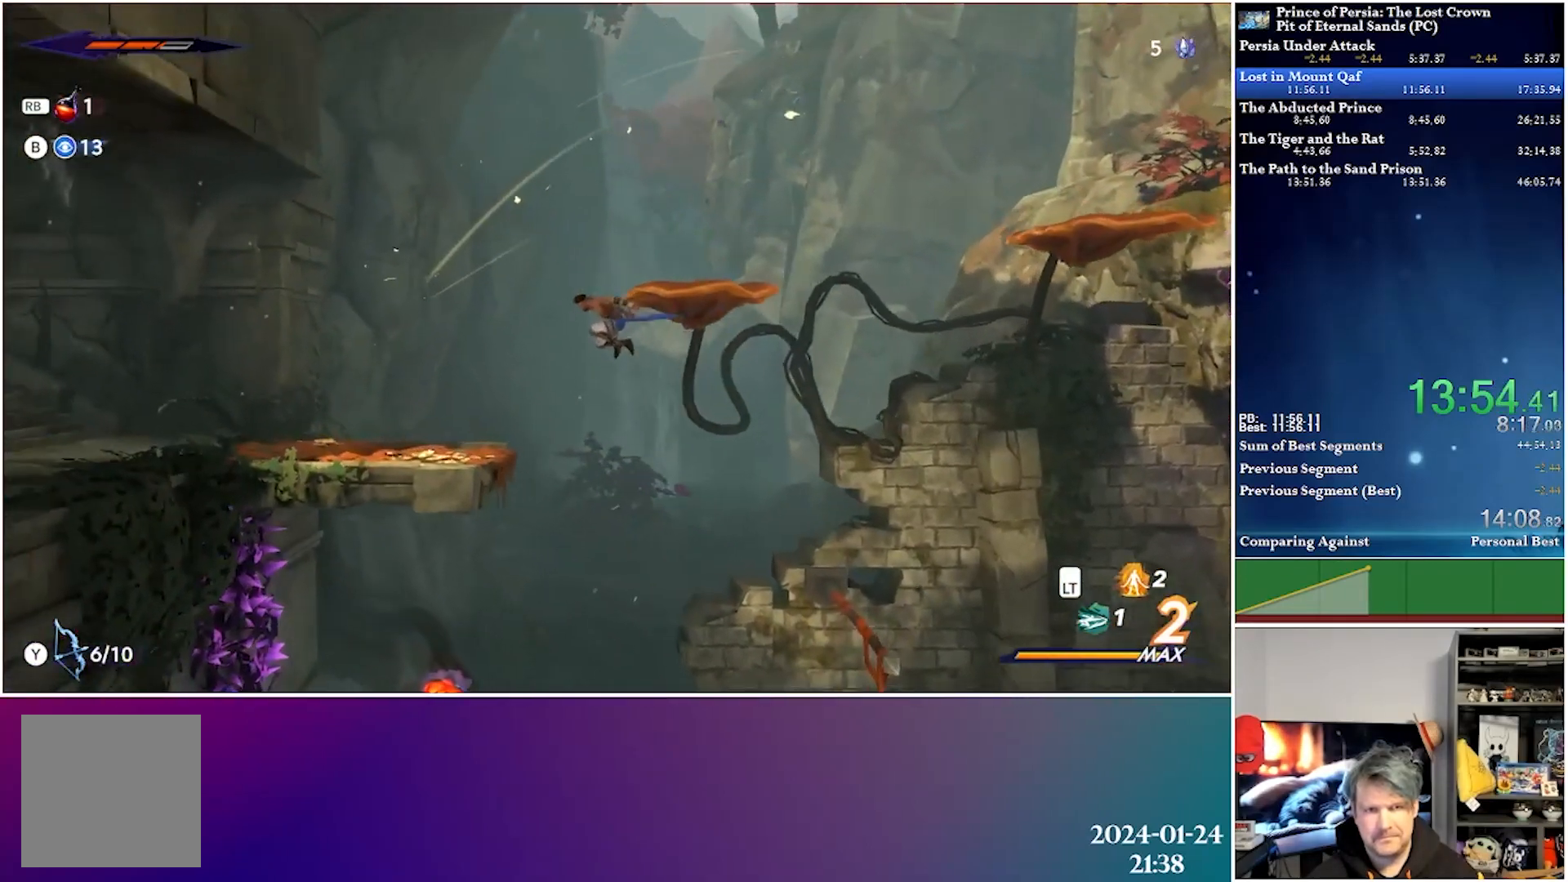
{"buttons": ["DPAD_LEFT"], "left_stick": "center", "right_stick": "center", "events": [[83, "DPAD_UP", "up"]]}
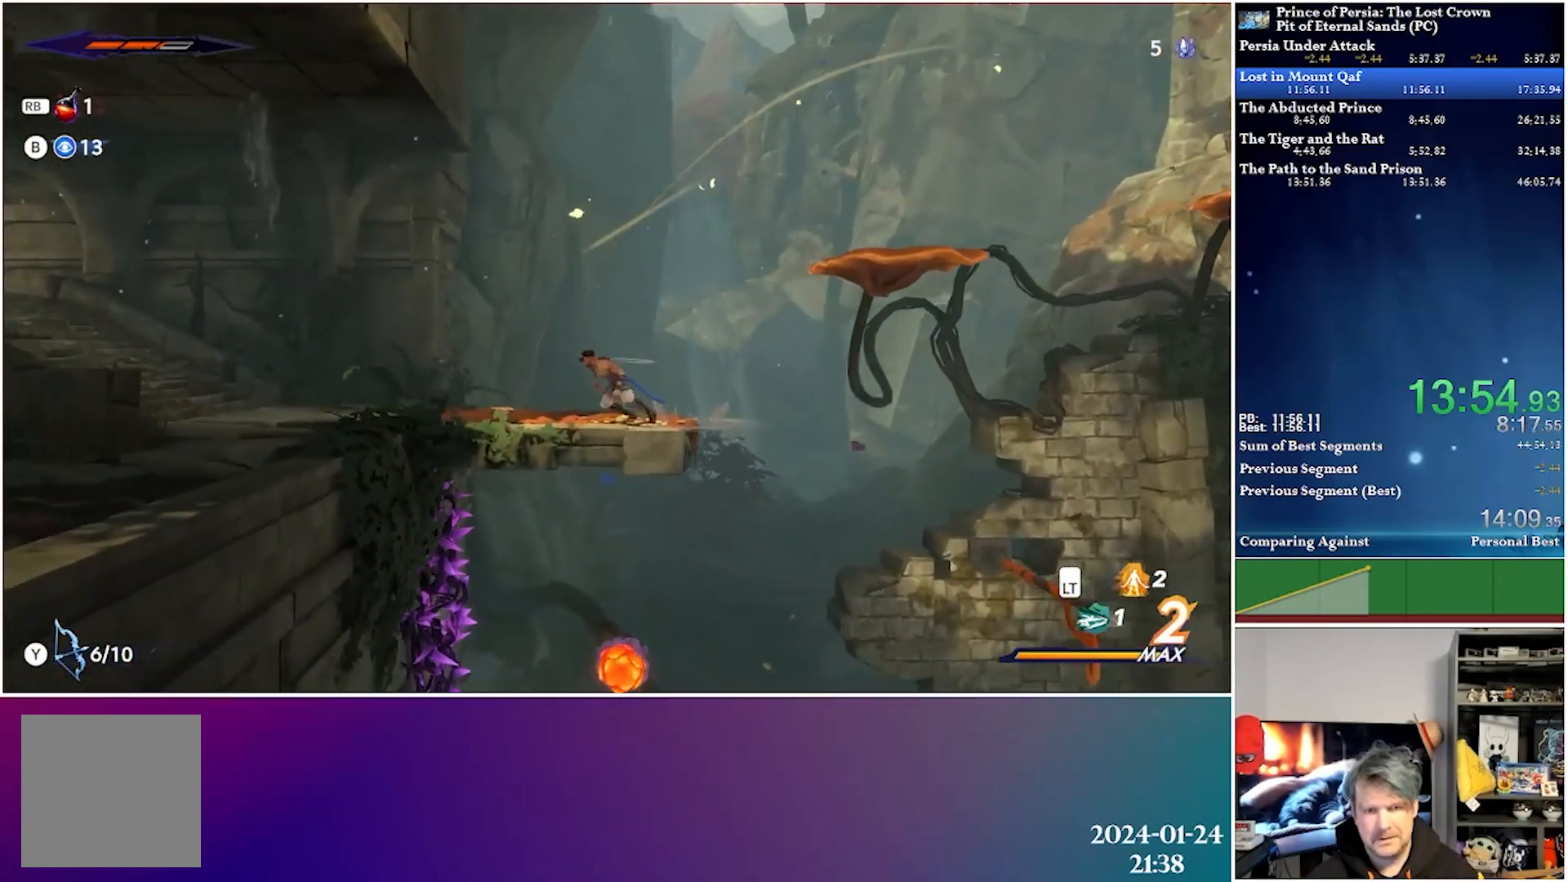
{"buttons": ["DPAD_LEFT"], "left_stick": "center", "right_stick": "center", "events": [[83, "R2", "down"], [250, "R2", "up"]]}
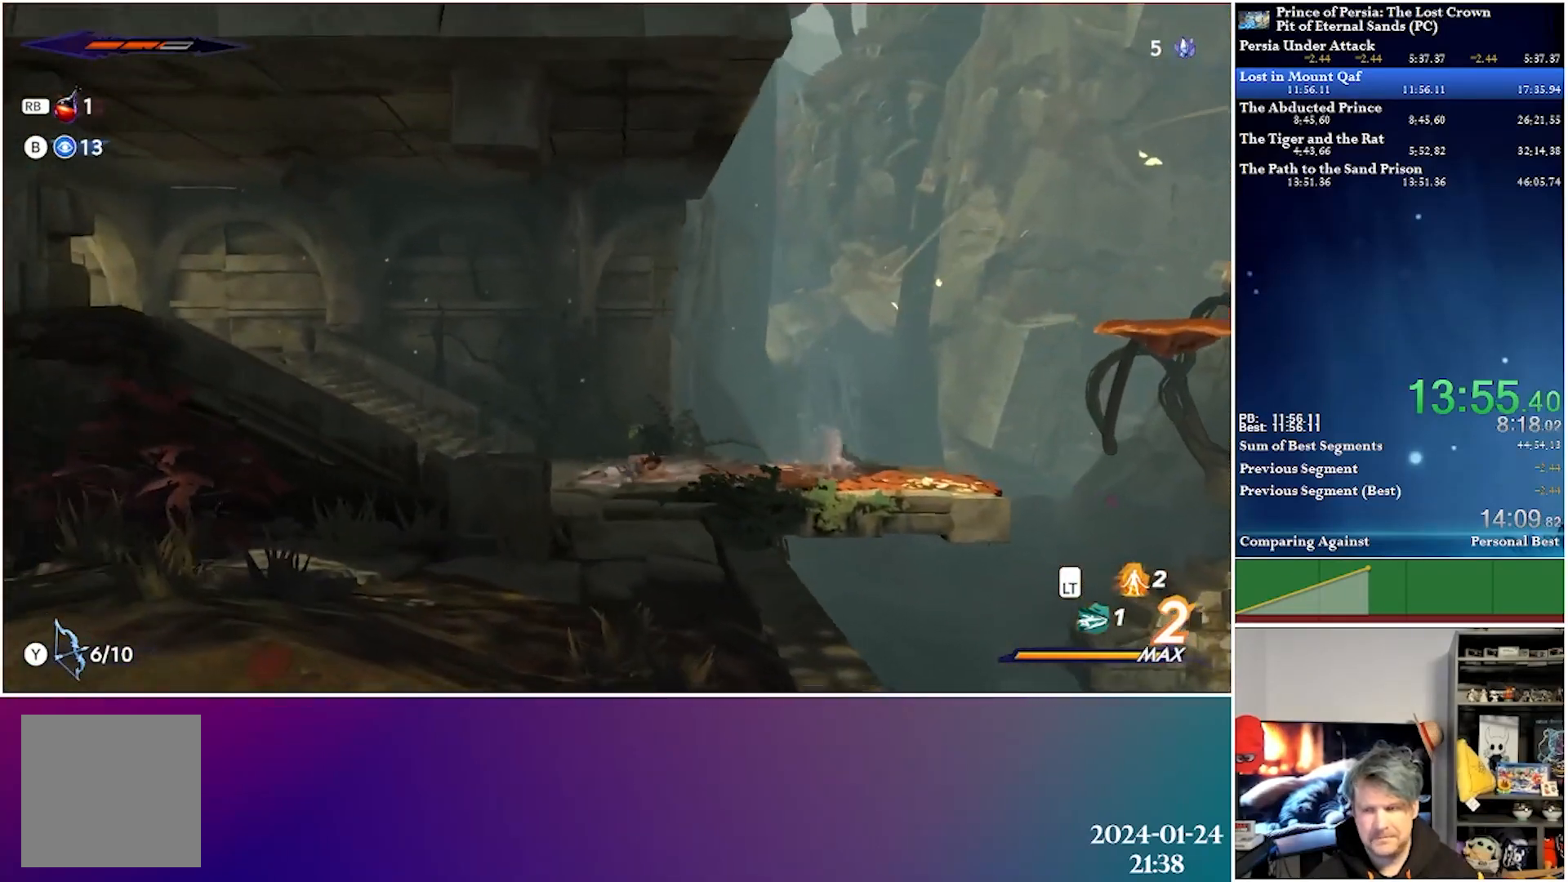
{"buttons": ["DPAD_LEFT"], "left_stick": "center", "right_stick": "center", "events": [[200, "R2", "down"], [417, "R2", "up"]]}
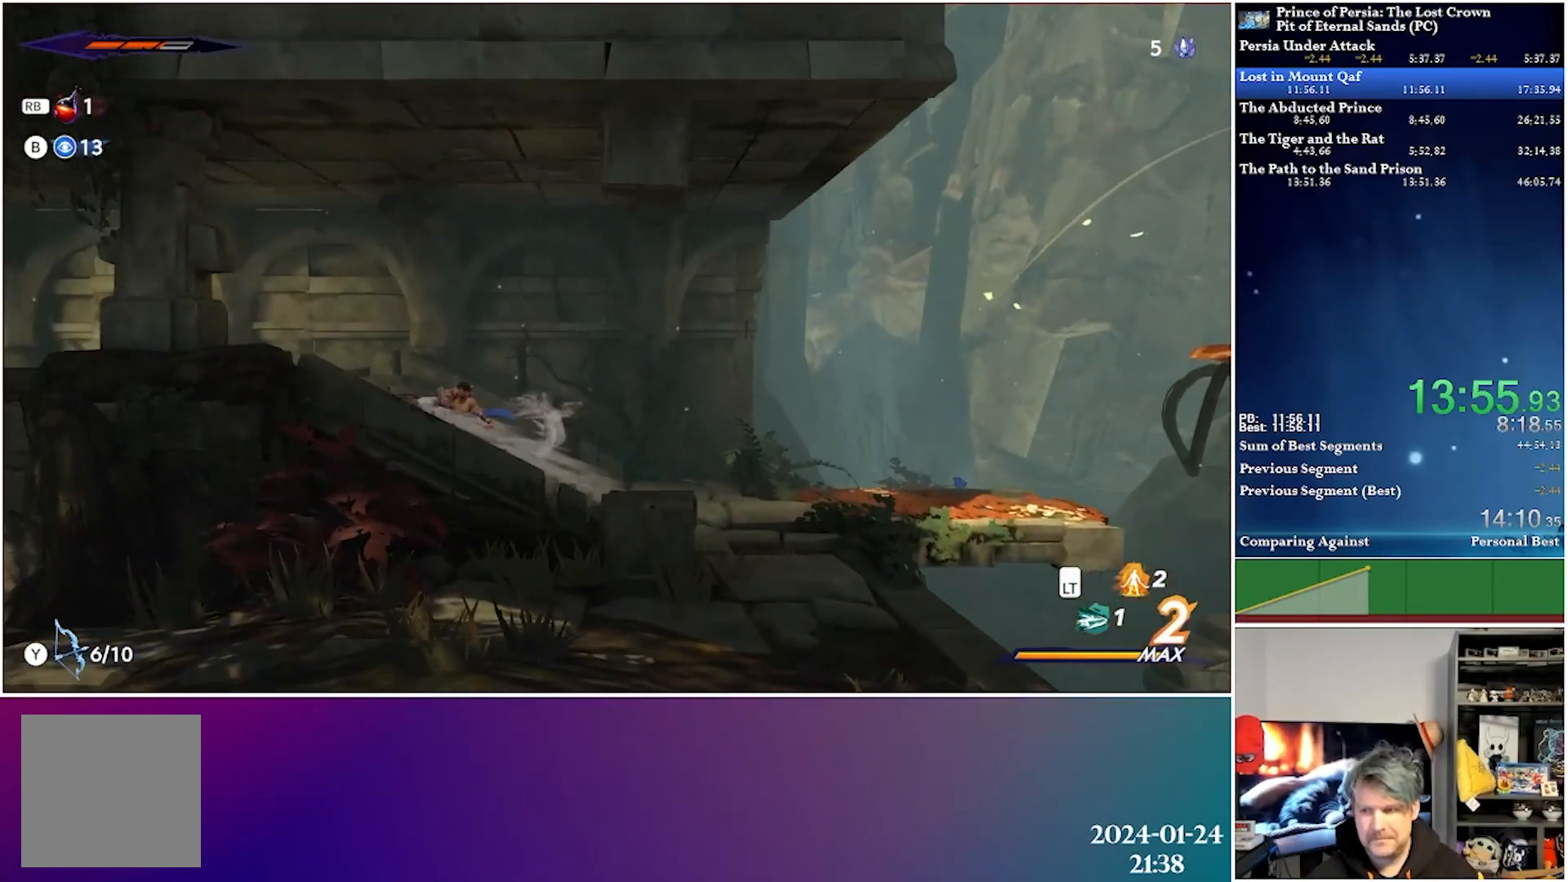
{"buttons": ["R2", "DPAD_LEFT"], "left_stick": "center", "right_stick": "center", "events": [[383, "R2", "down"]]}
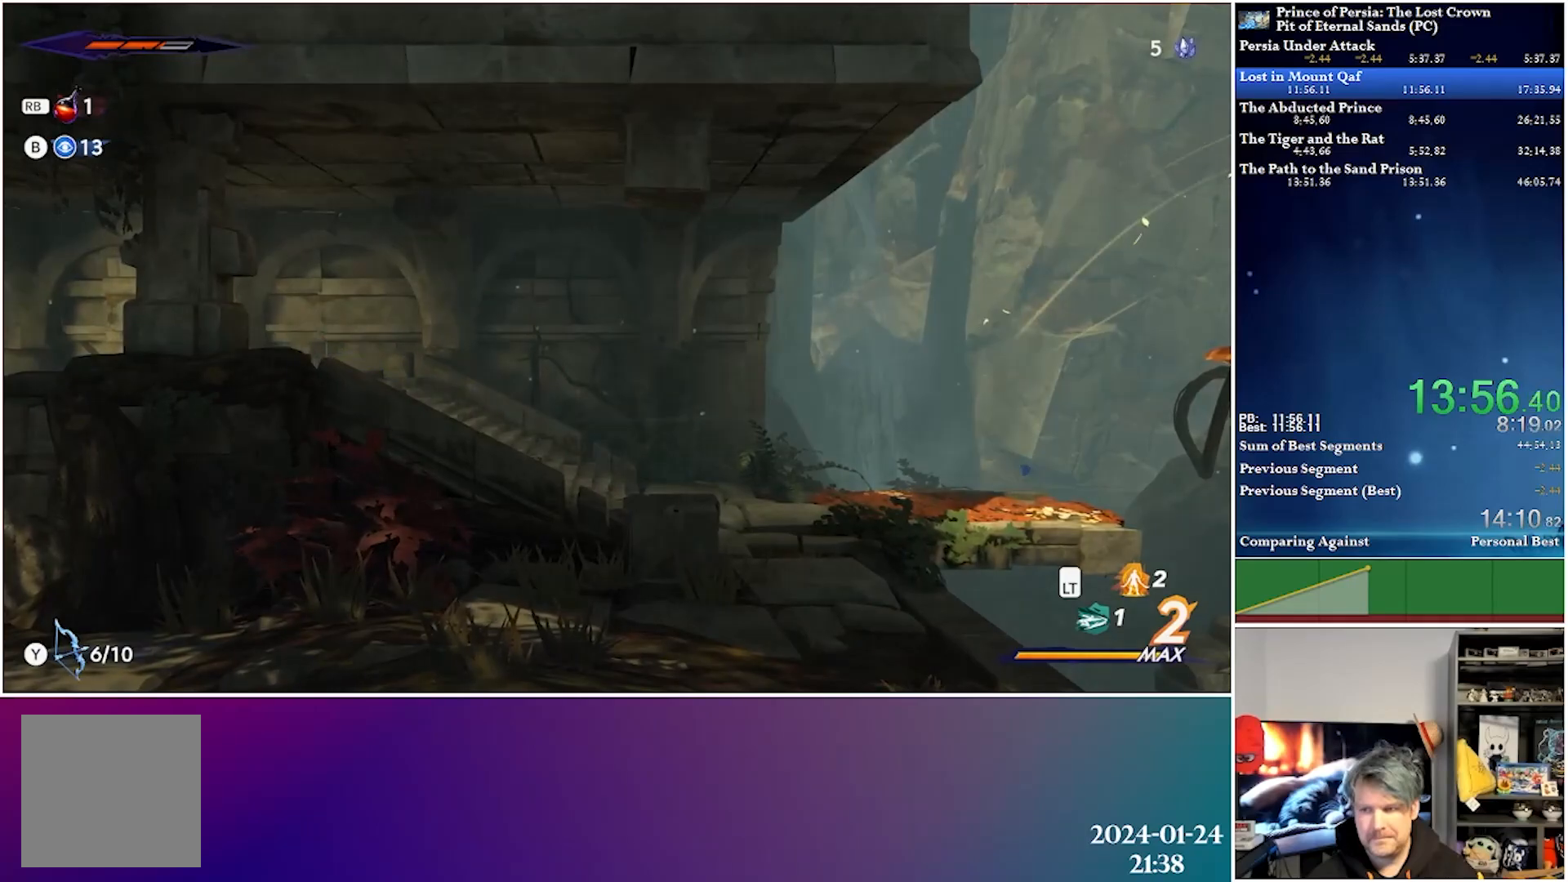
{"buttons": ["DPAD_LEFT"], "left_stick": "center", "right_stick": "center", "events": [[83, "R2", "up"]]}
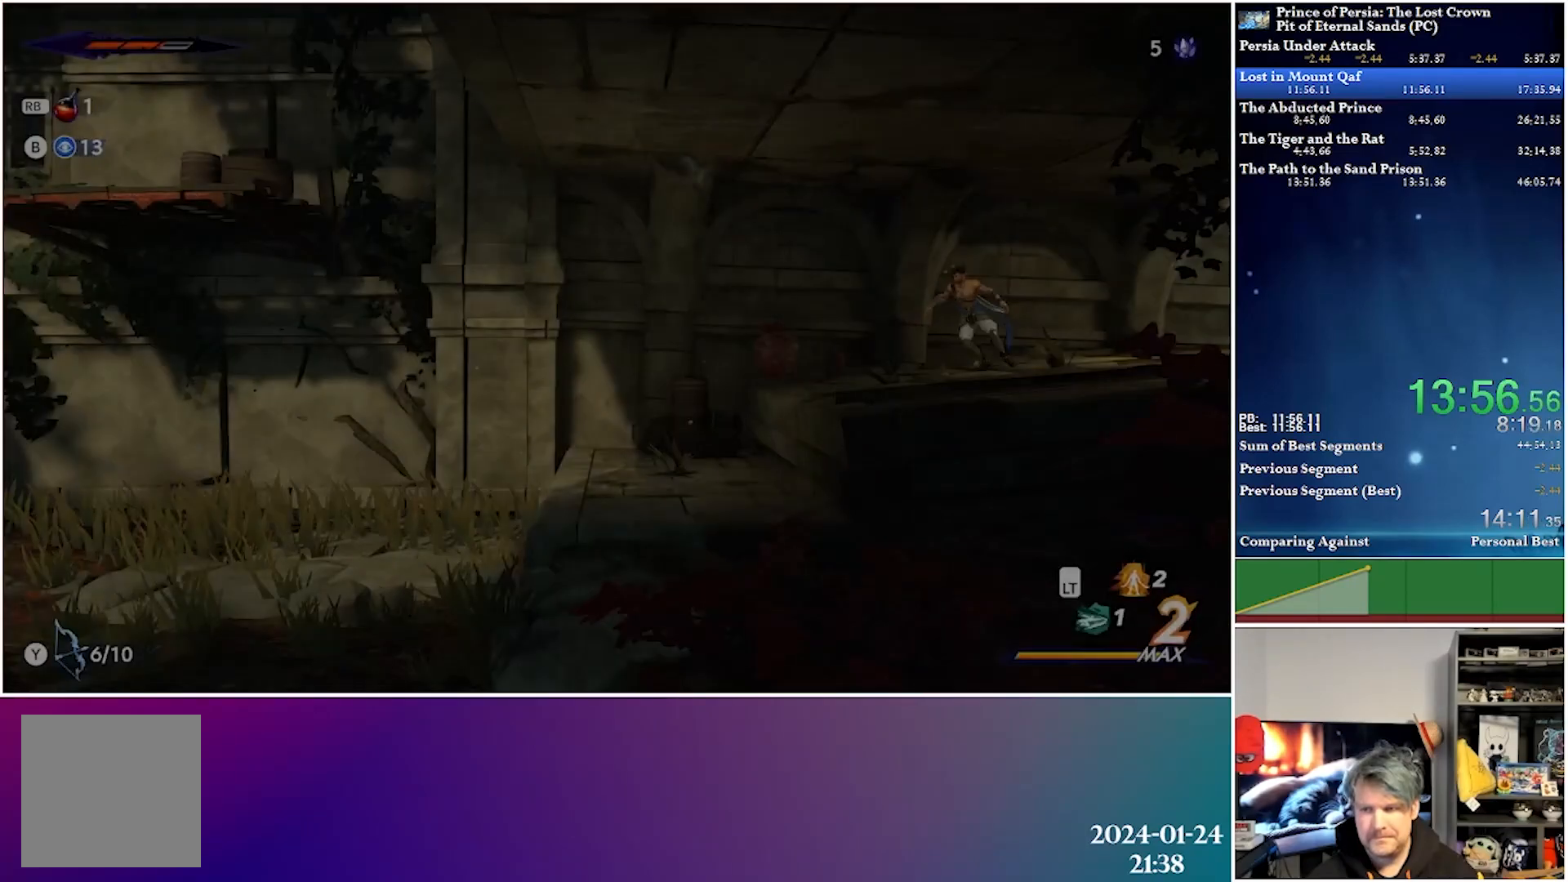
{"buttons": ["R2", "DPAD_LEFT"], "left_stick": "center", "right_stick": "center", "events": [[333, "R2", "down"]]}
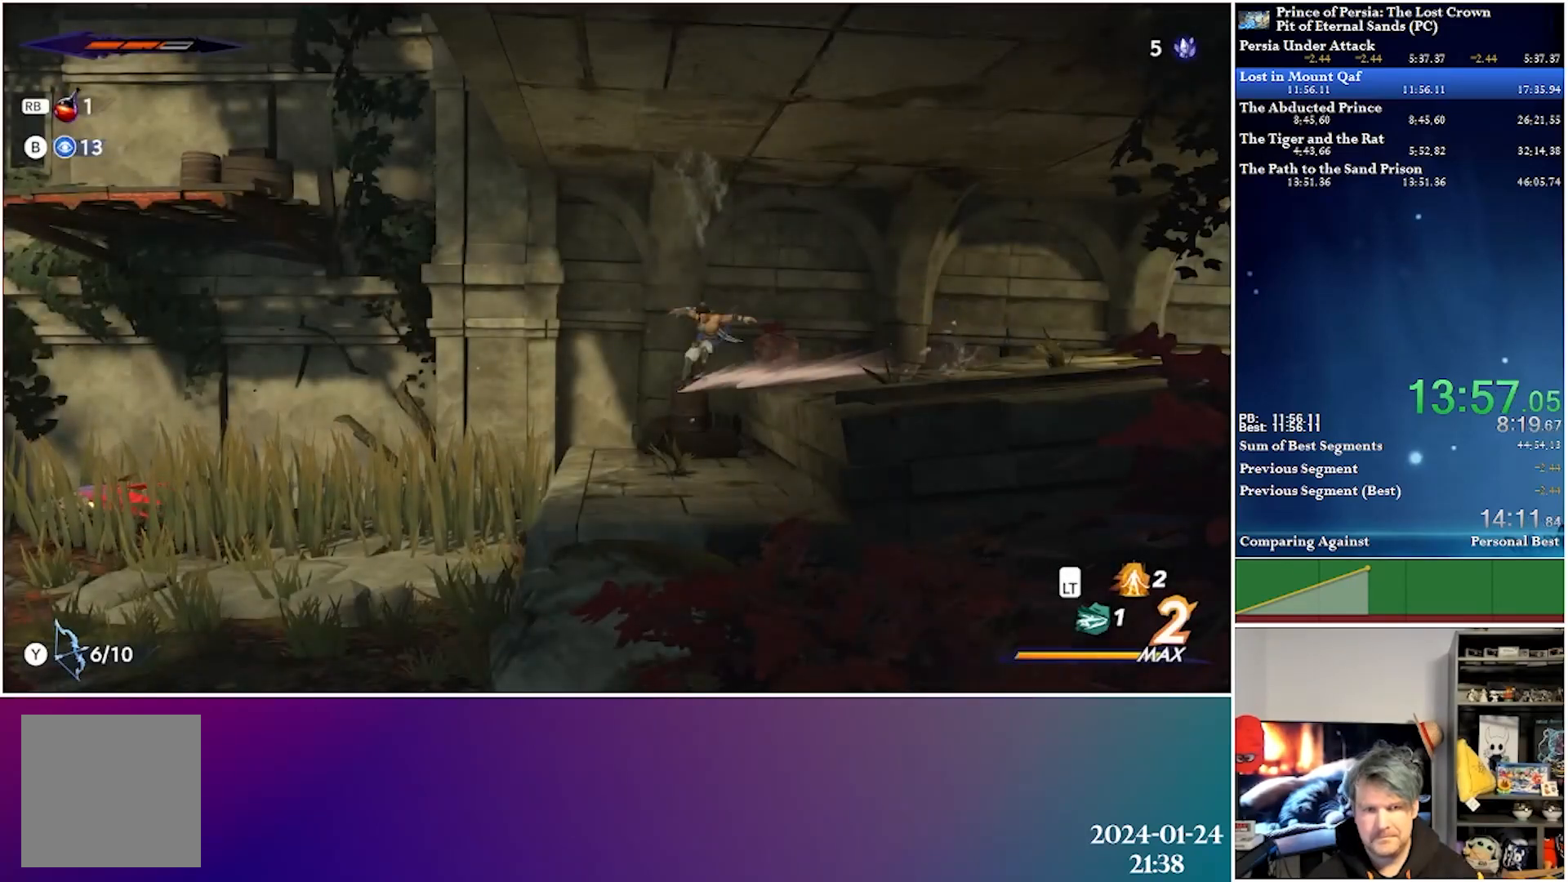
{"buttons": ["DPAD_LEFT"], "left_stick": "center", "right_stick": "center", "events": [[50, "R2", "up"]]}
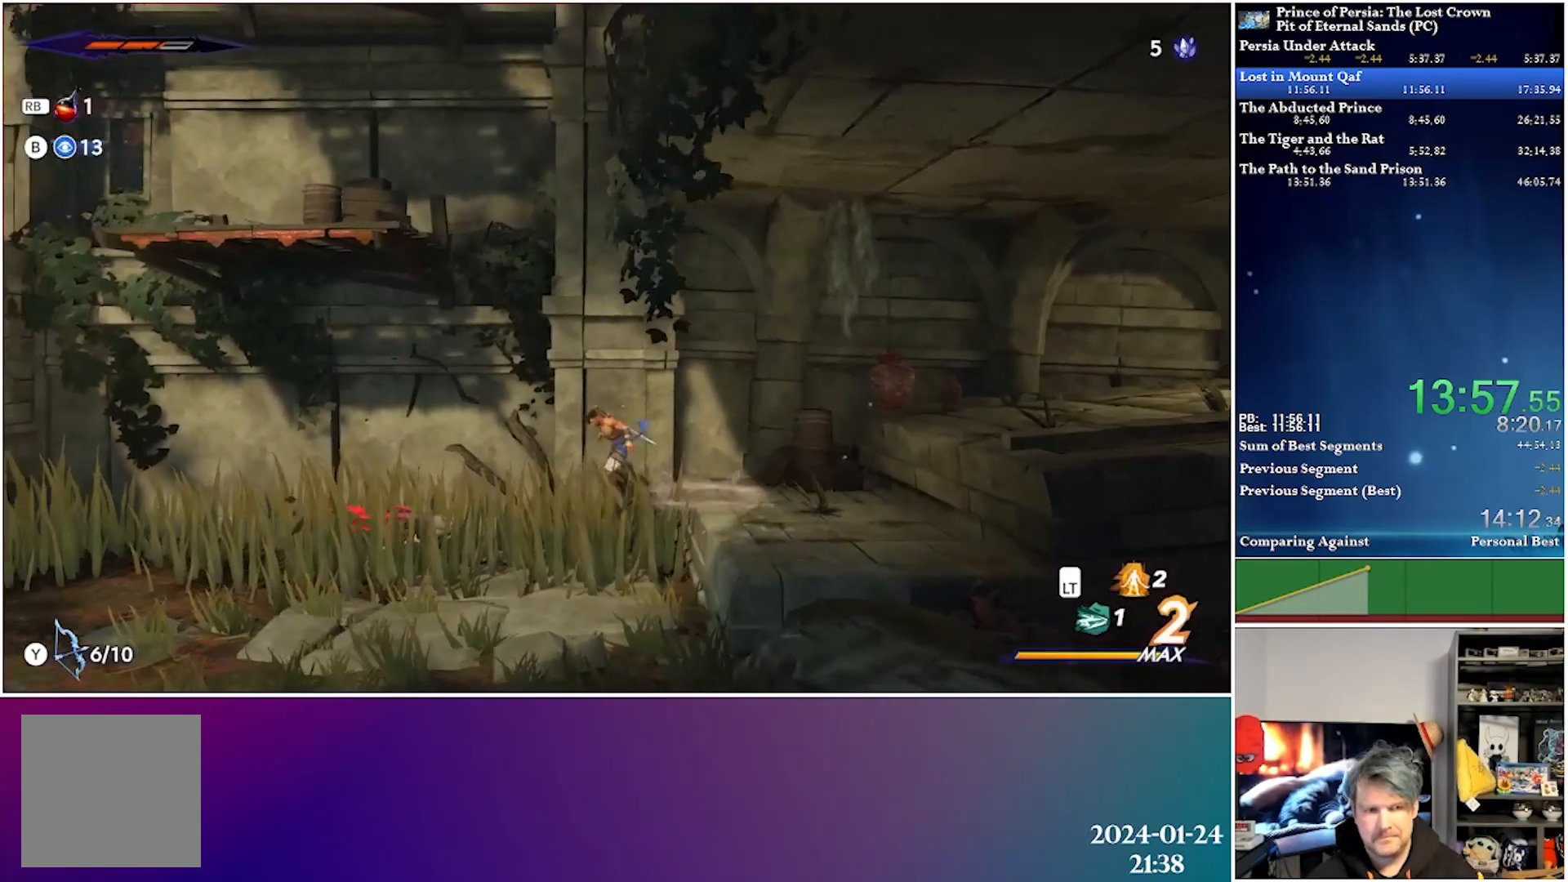
{"buttons": ["DPAD_LEFT"], "left_stick": "center", "right_stick": "center", "events": [[233, "R2", "down"], [483, "R2", "up"]]}
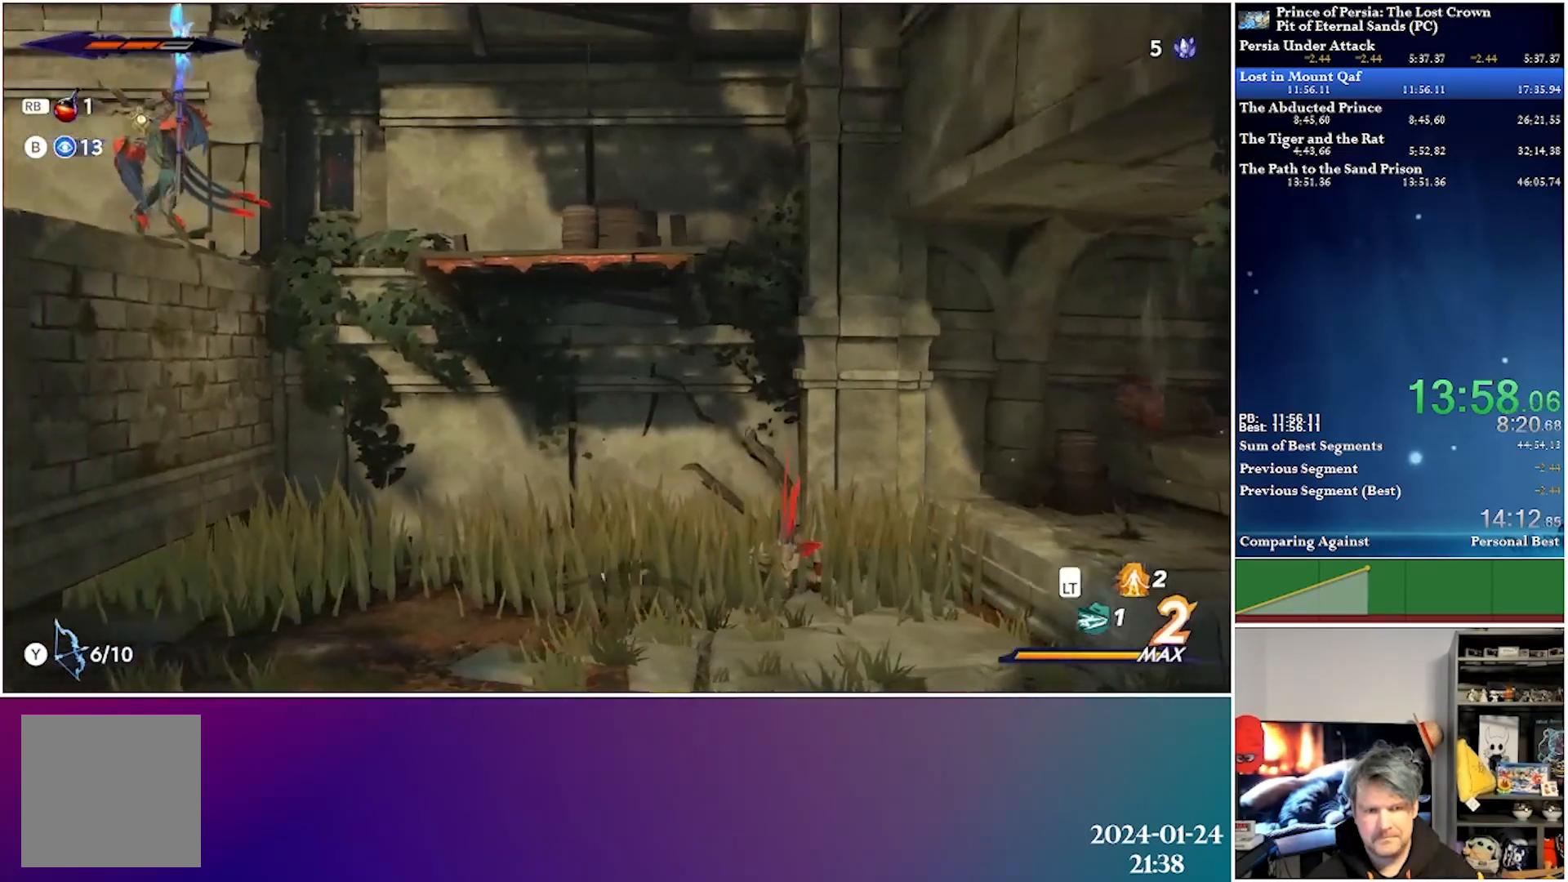
{"buttons": ["A", "DPAD_LEFT"], "left_stick": "center", "right_stick": "center", "events": [[500, "A", "down"]]}
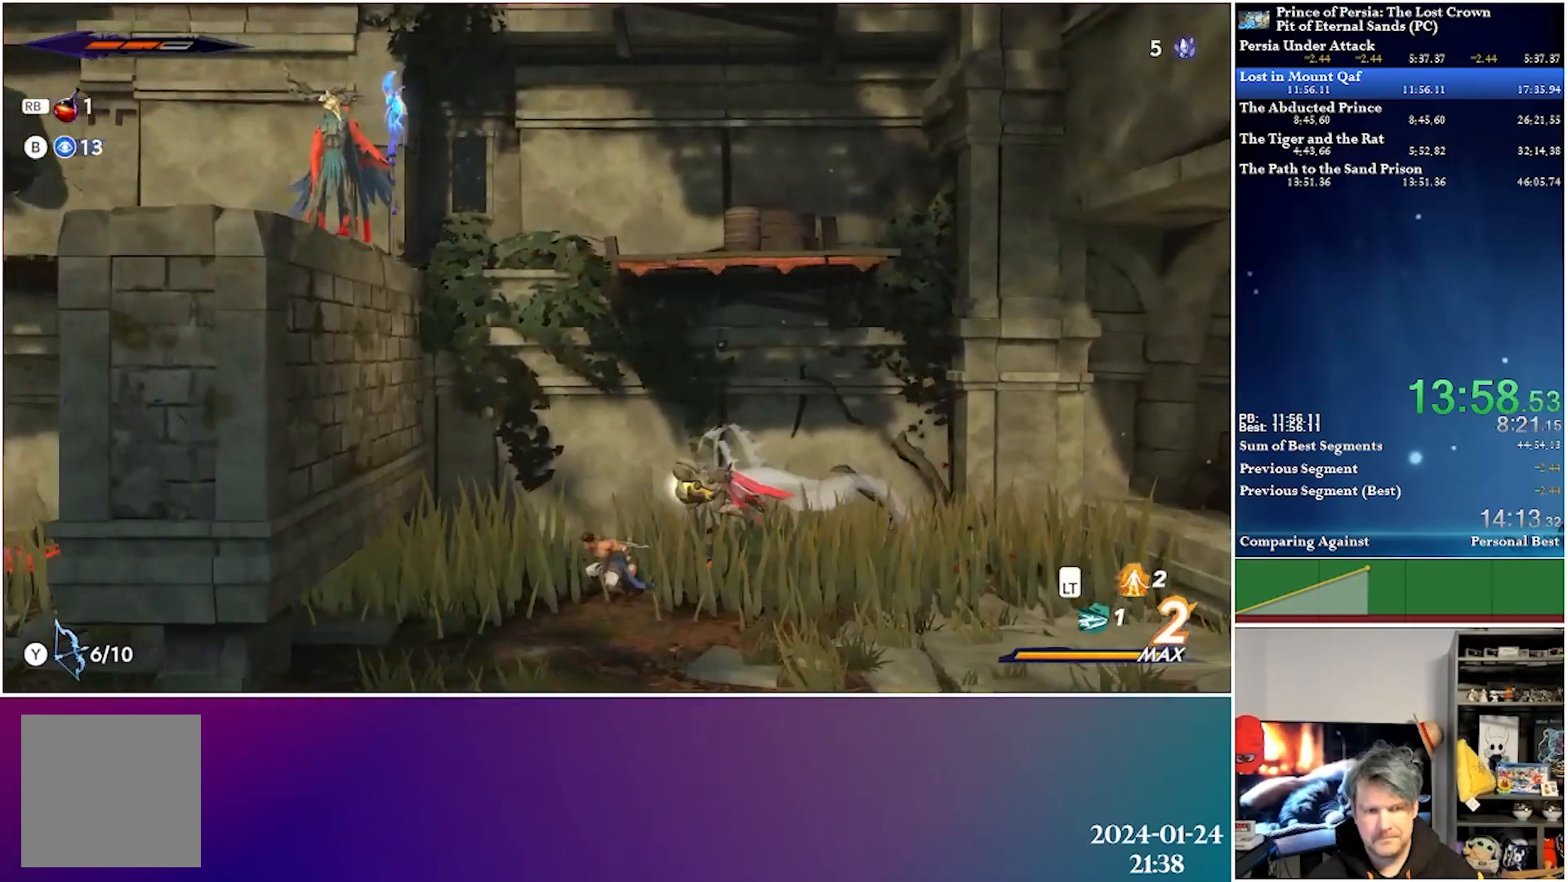
{"buttons": ["DPAD_LEFT"], "left_stick": "center", "right_stick": "center", "events": [[483, "A", "up"]]}
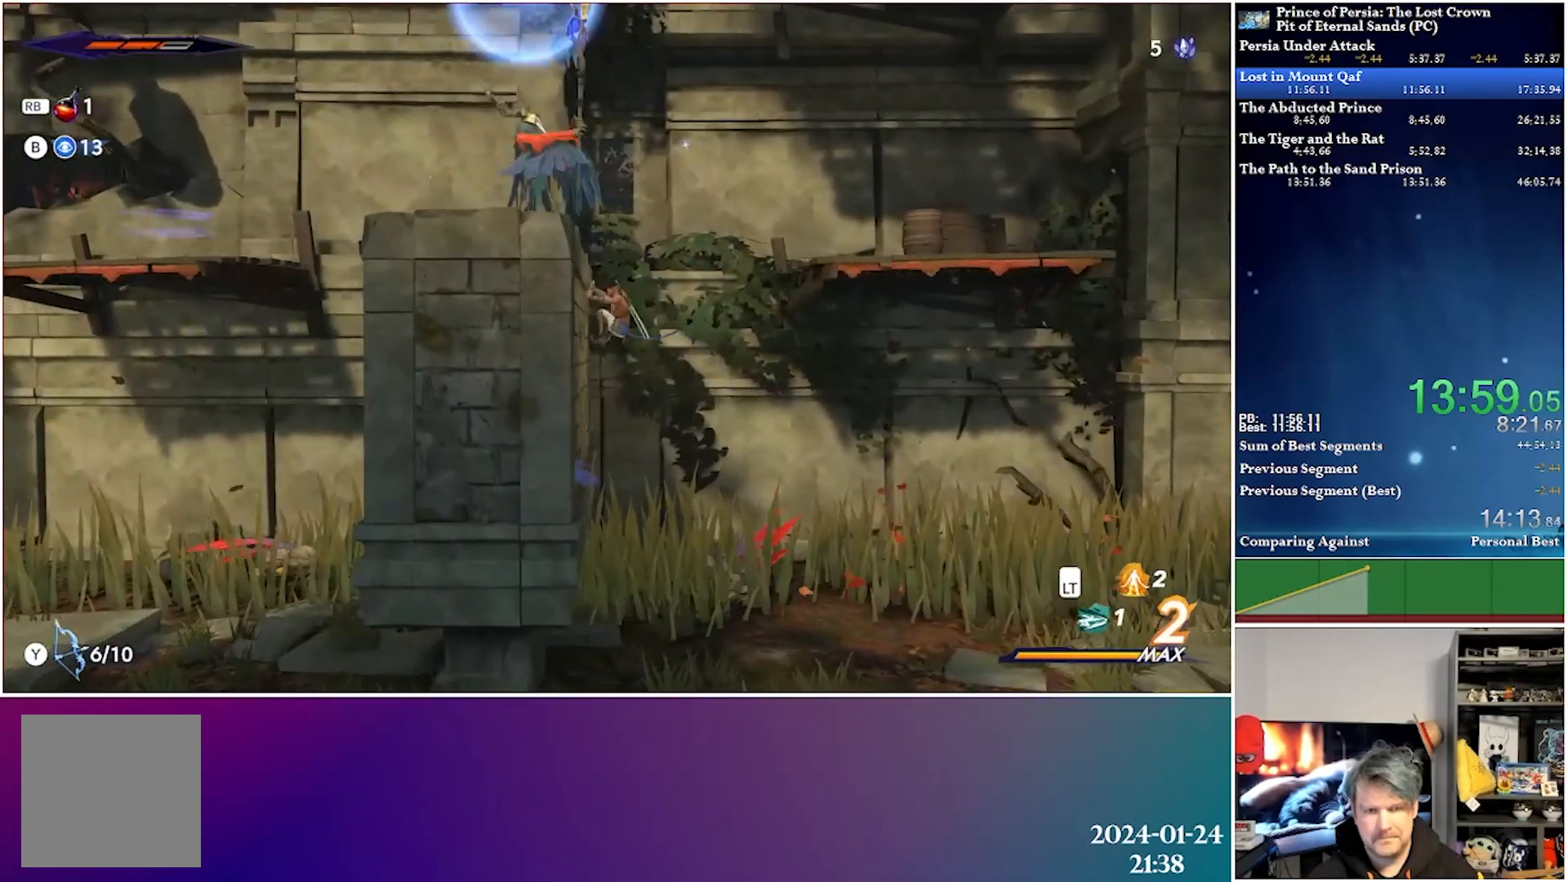
{"buttons": ["DPAD_RIGHT"], "left_stick": "center", "right_stick": "center", "events": [[50, "DPAD_LEFT", "up"], [83, "A", "down"], [133, "DPAD_RIGHT", "down"], [400, "A", "up"]]}
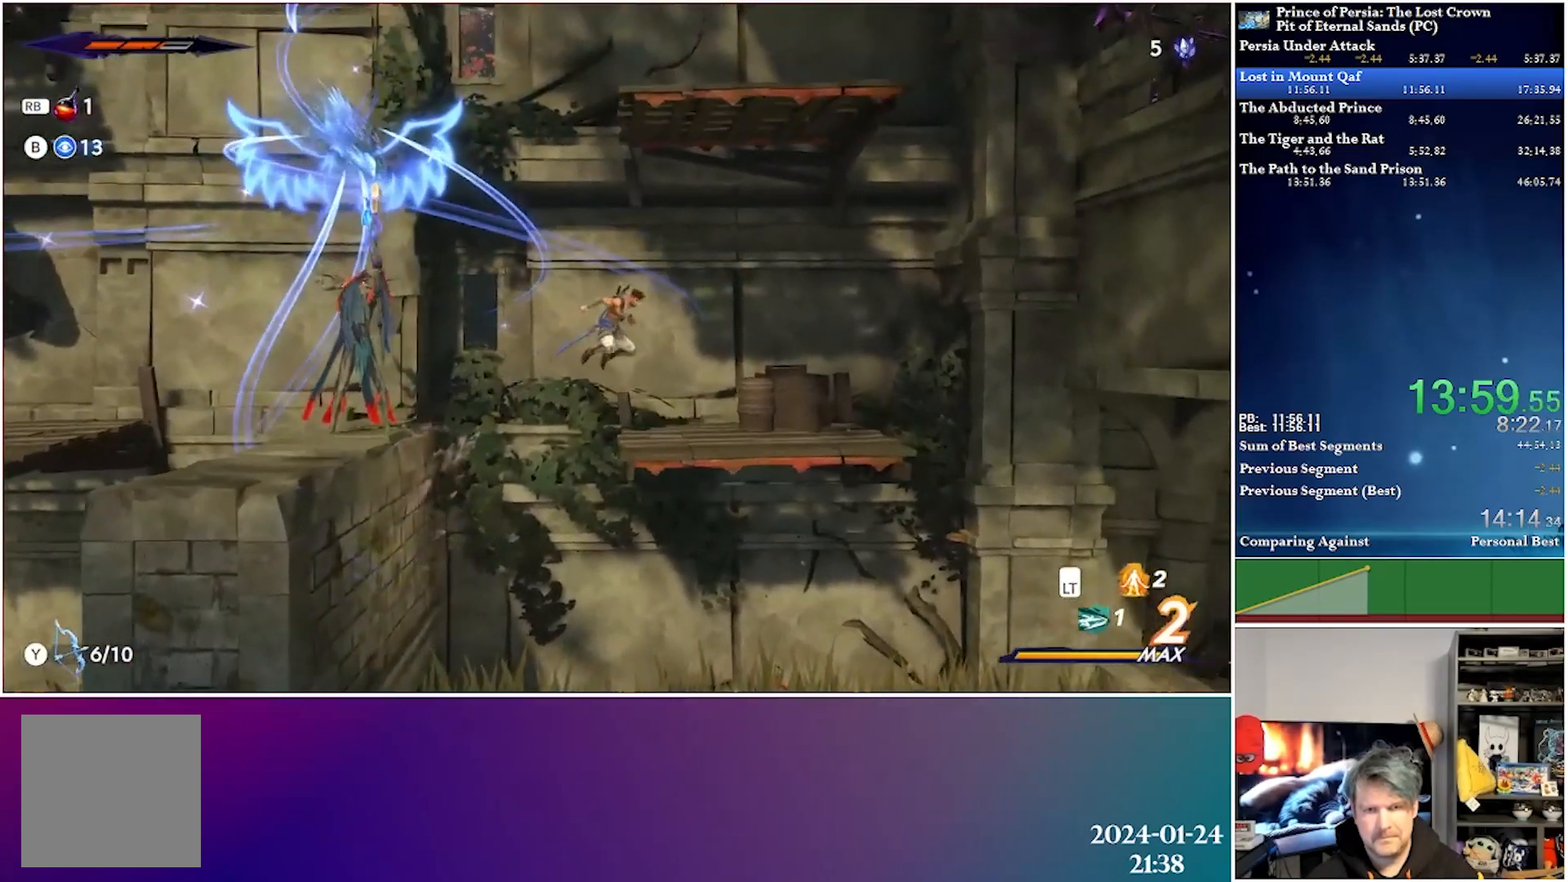
{"buttons": ["DPAD_RIGHT"], "left_stick": "center", "right_stick": "center", "events": []}
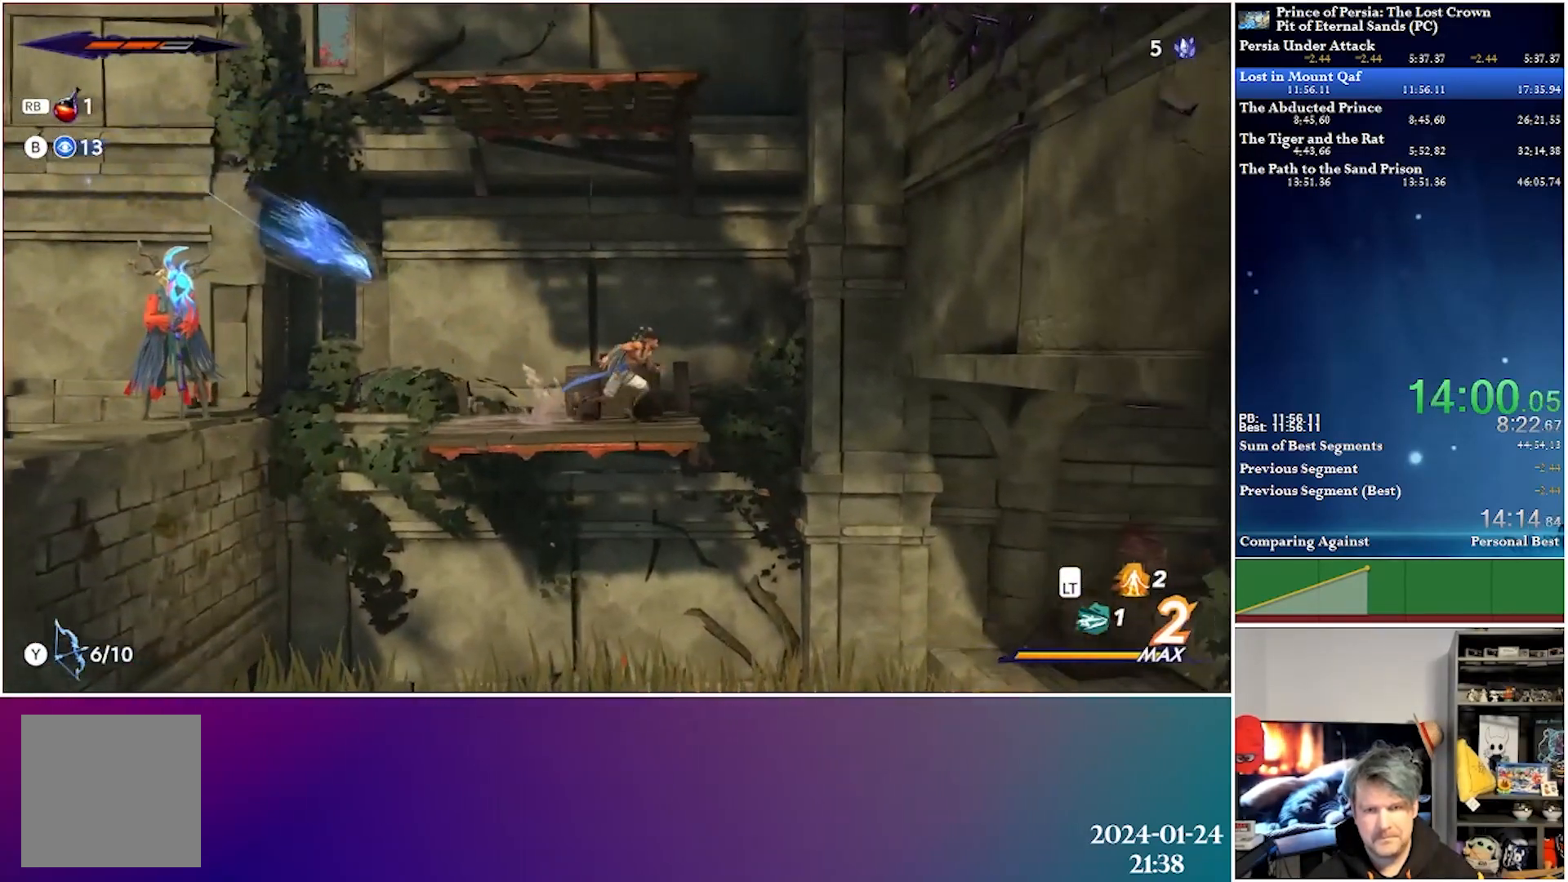
{"buttons": ["A", "DPAD_RIGHT"], "left_stick": "center", "right_stick": "center", "events": [[133, "A", "down"]]}
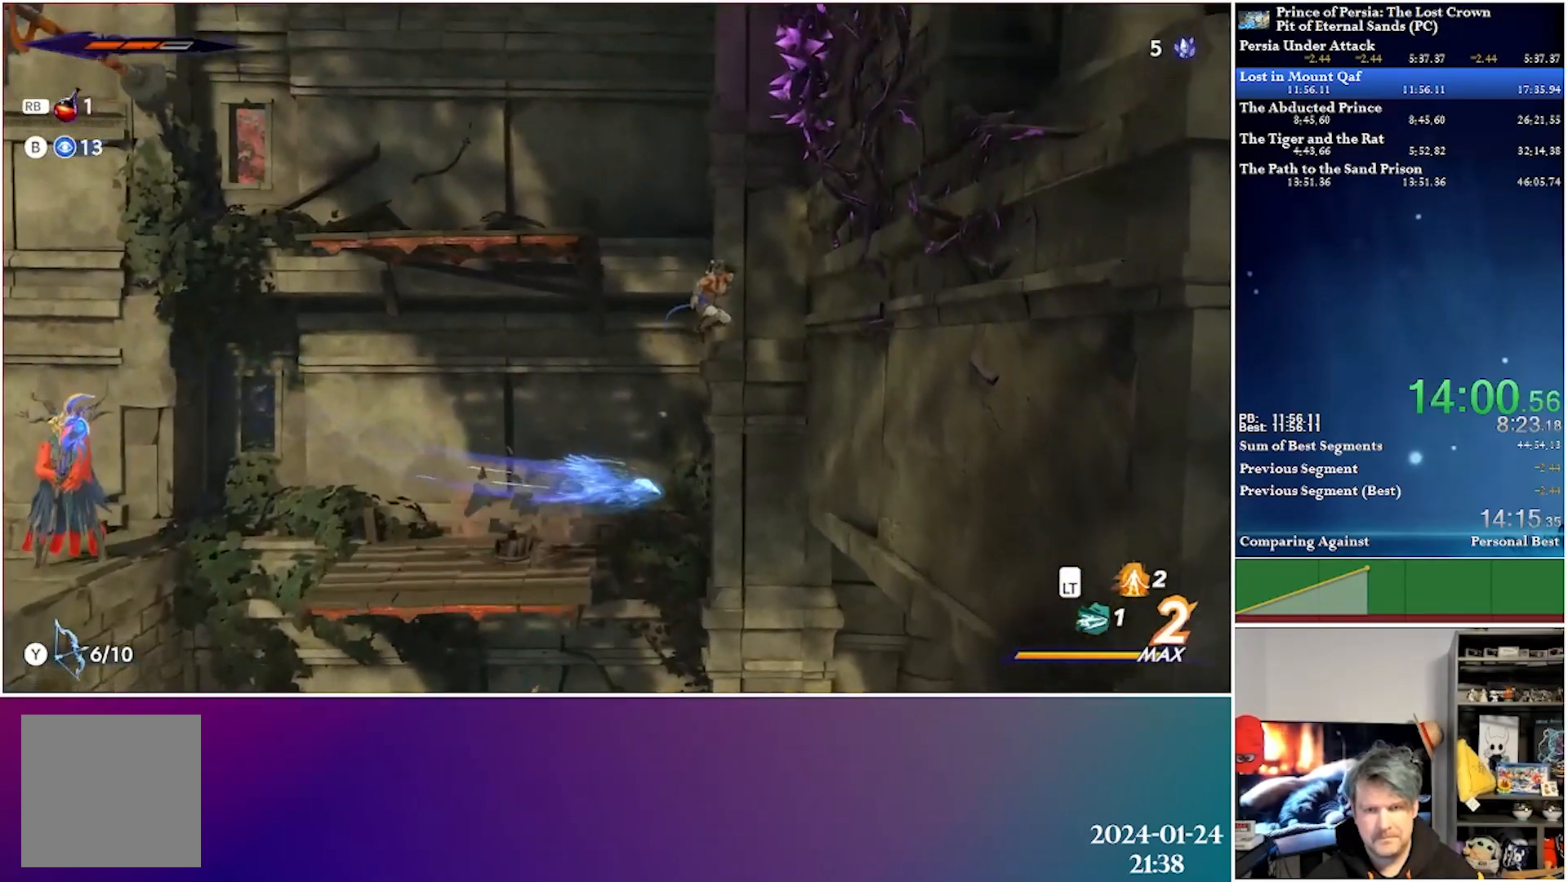
{"buttons": ["A", "DPAD_LEFT"], "left_stick": "center", "right_stick": "center", "events": [[83, "A", "up"], [283, "DPAD_RIGHT", "up"], [317, "DPAD_LEFT", "down"], [333, "A", "down"]]}
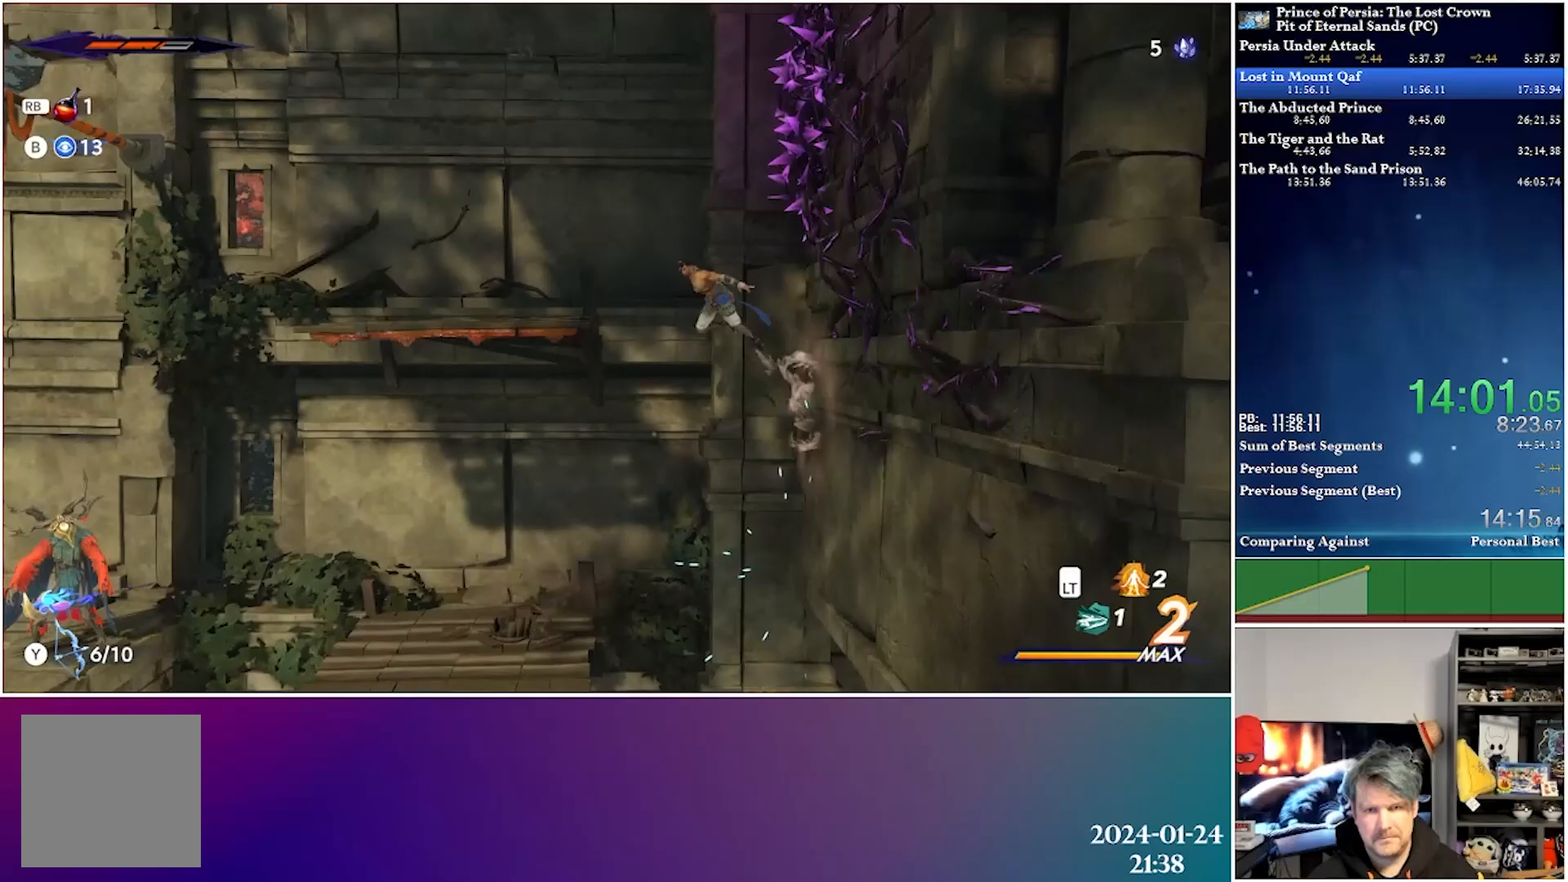
{"buttons": ["DPAD_LEFT"], "left_stick": "center", "right_stick": "center", "events": [[283, "A", "up"]]}
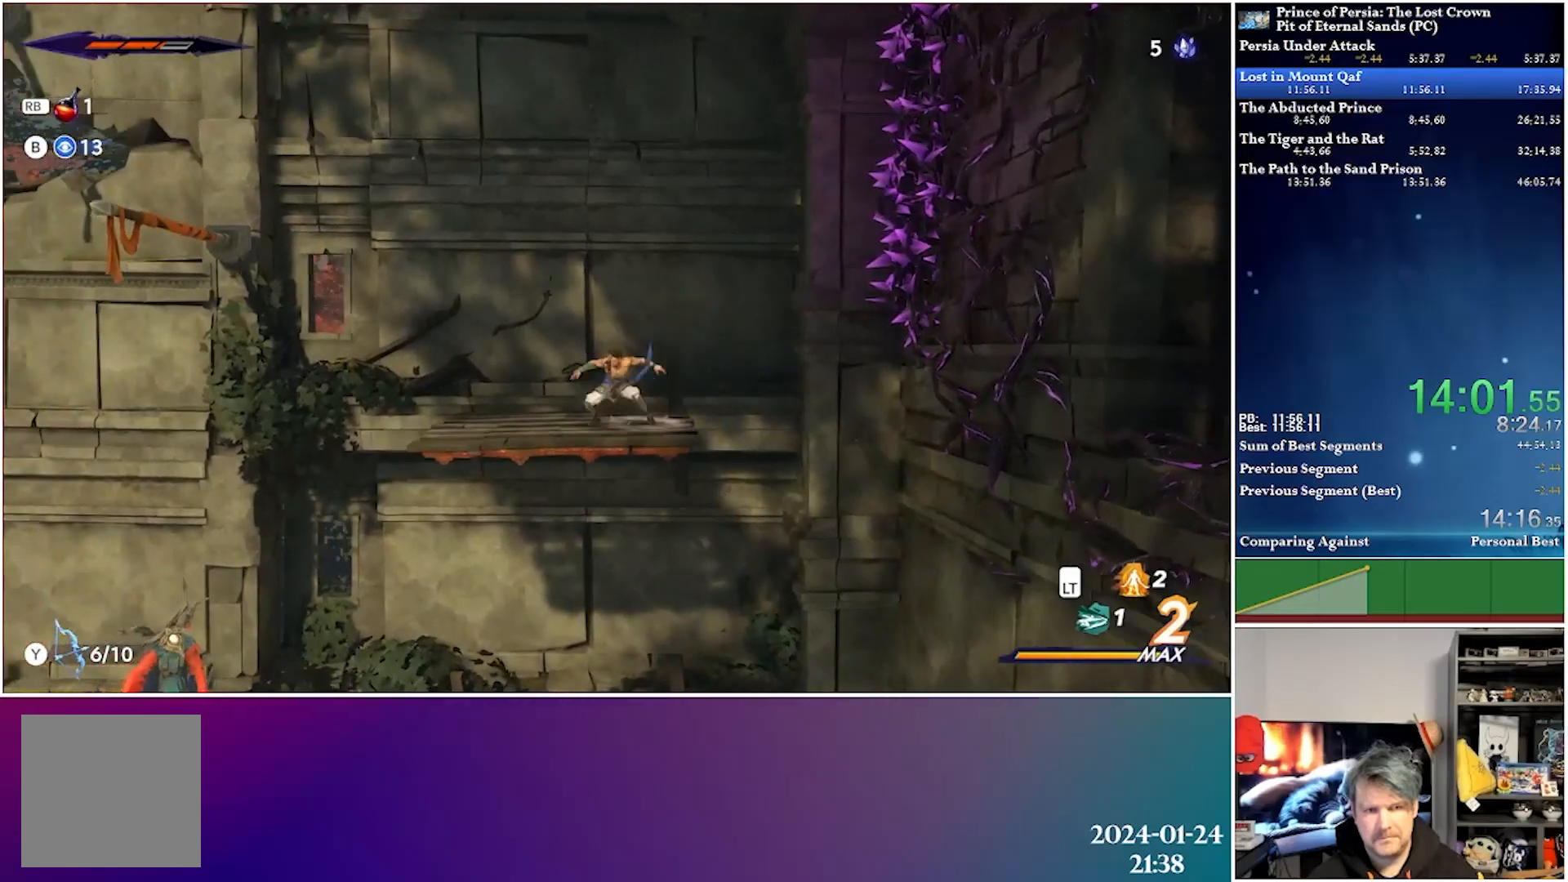
{"buttons": ["A", "DPAD_LEFT"], "left_stick": "center", "right_stick": "center", "events": [[33, "R2", "down"], [250, "R2", "up"], [283, "A", "down"]]}
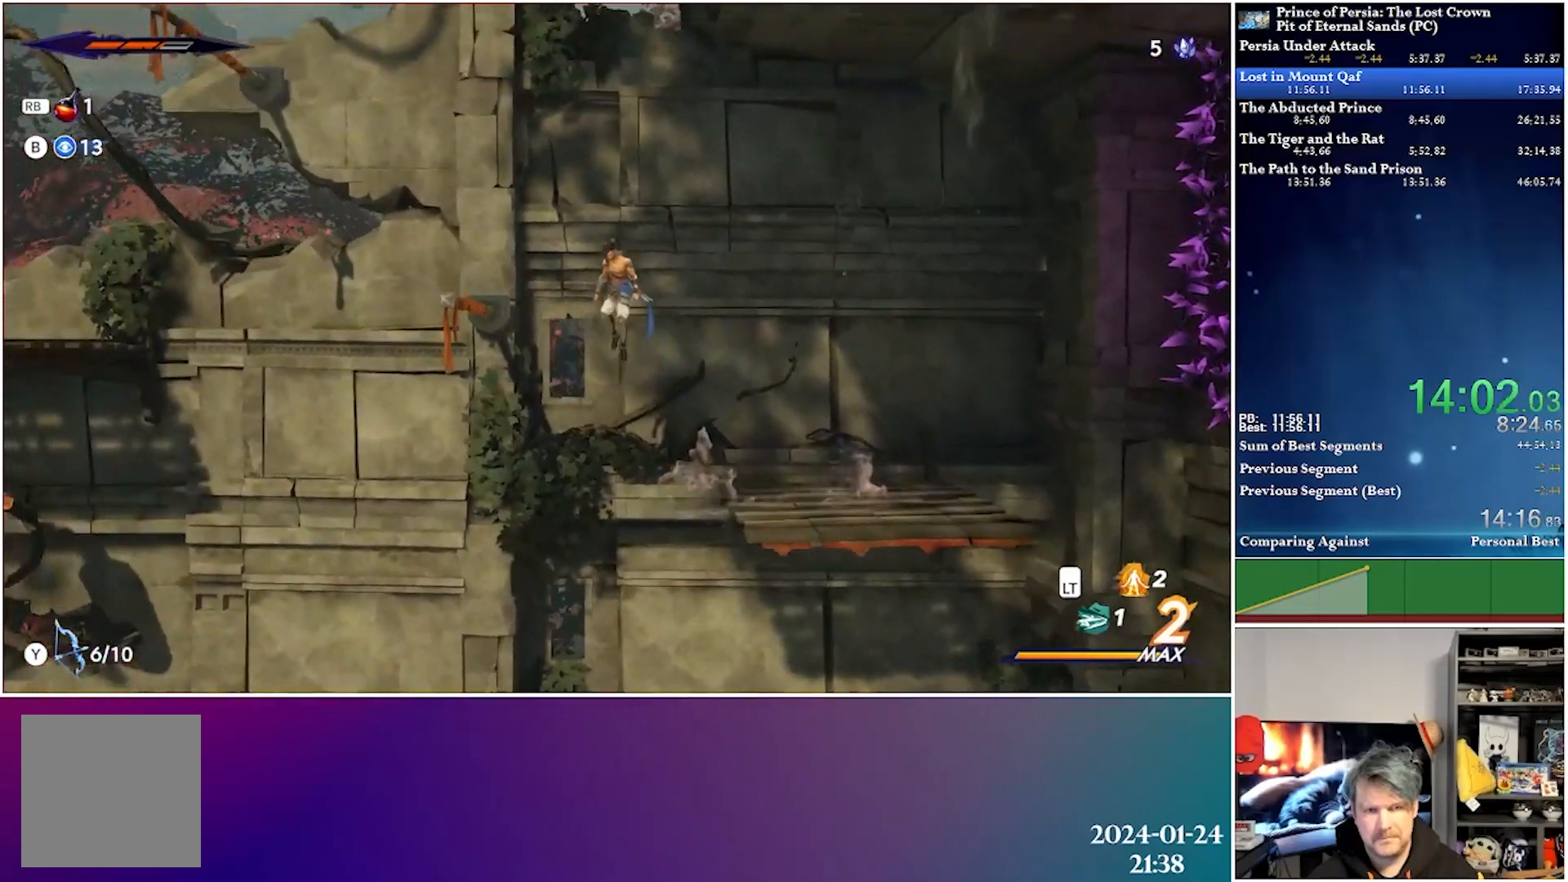
{"buttons": ["A", "DPAD_UP", "DPAD_LEFT"], "left_stick": "center", "right_stick": "center", "events": [[50, "A", "up"], [217, "DPAD_UP", "down"], [417, "A", "down"]]}
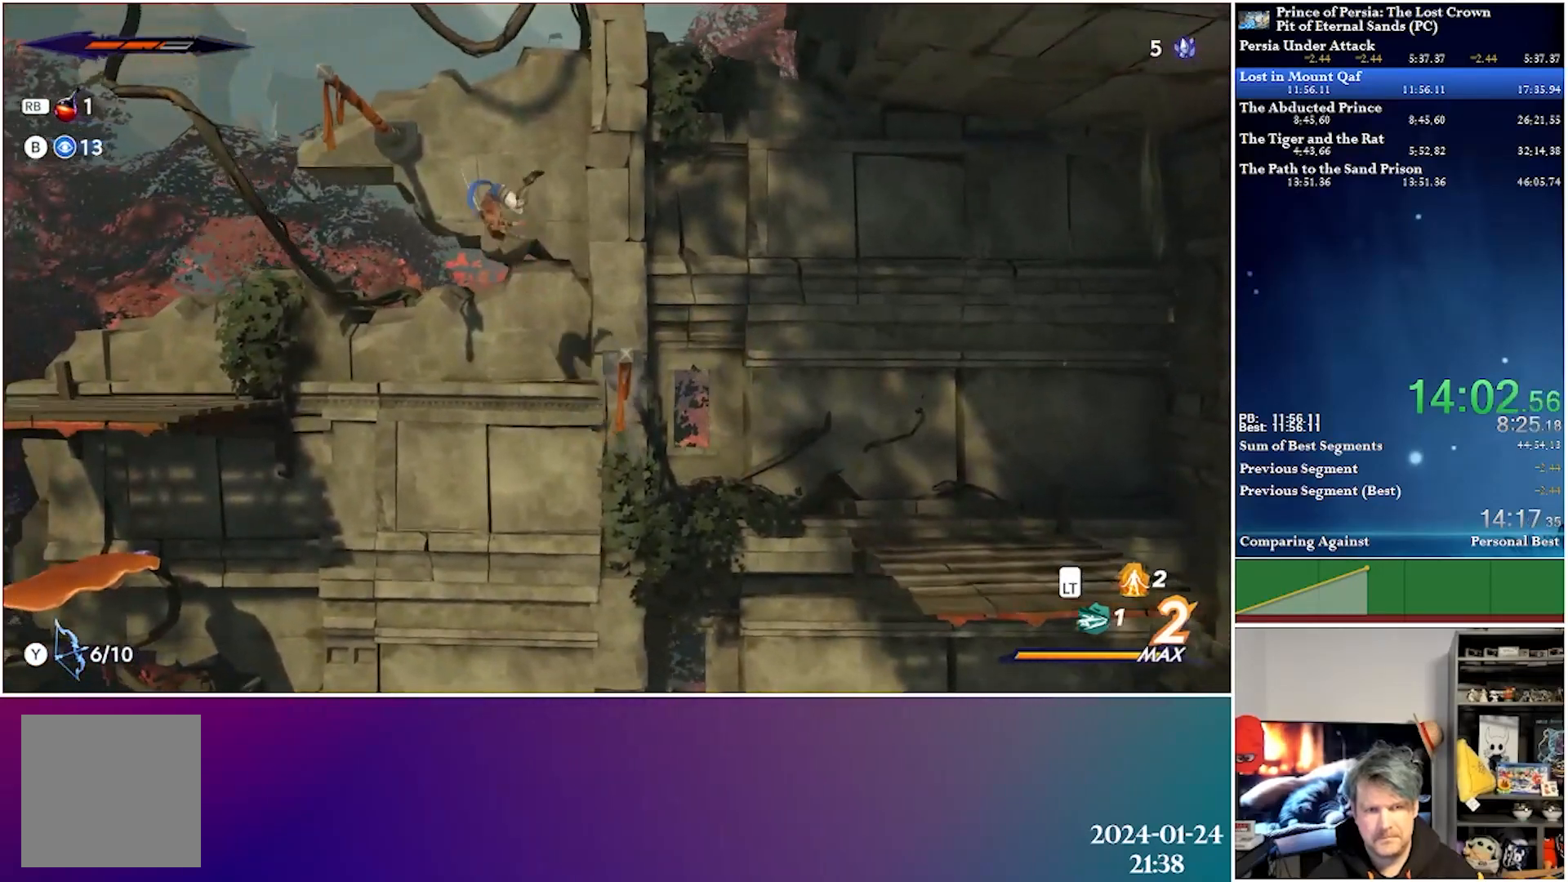
{"buttons": ["DPAD_UP", "DPAD_LEFT"], "left_stick": "center", "right_stick": "center", "events": [[183, "A", "up"]]}
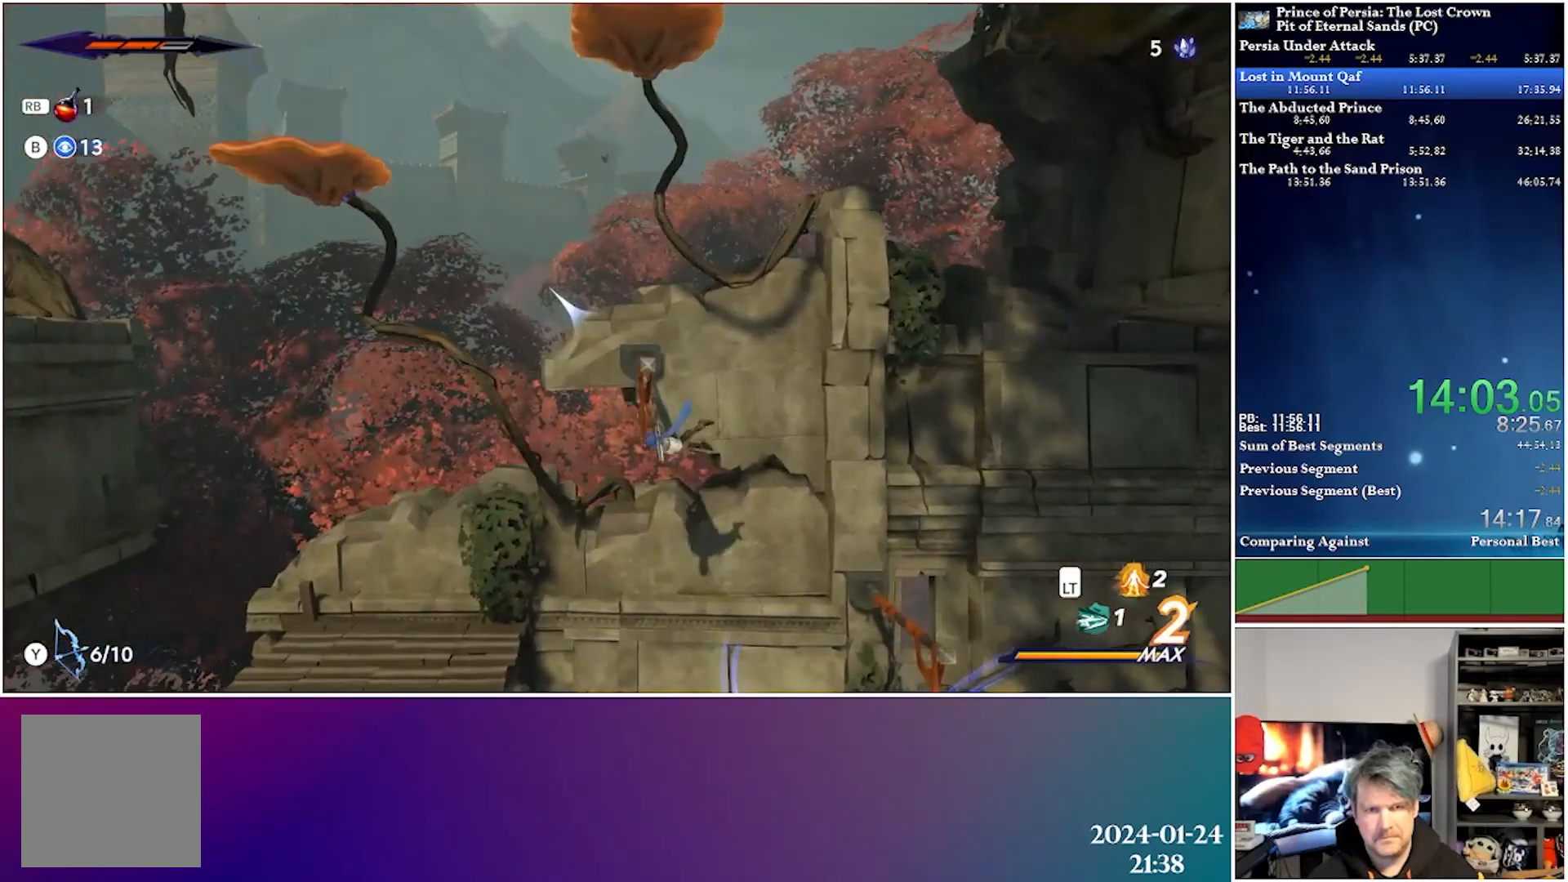
{"buttons": ["DPAD_LEFT"], "left_stick": "center", "right_stick": "center", "events": [[67, "A", "down"], [367, "DPAD_UP", "up"], [417, "A", "up"]]}
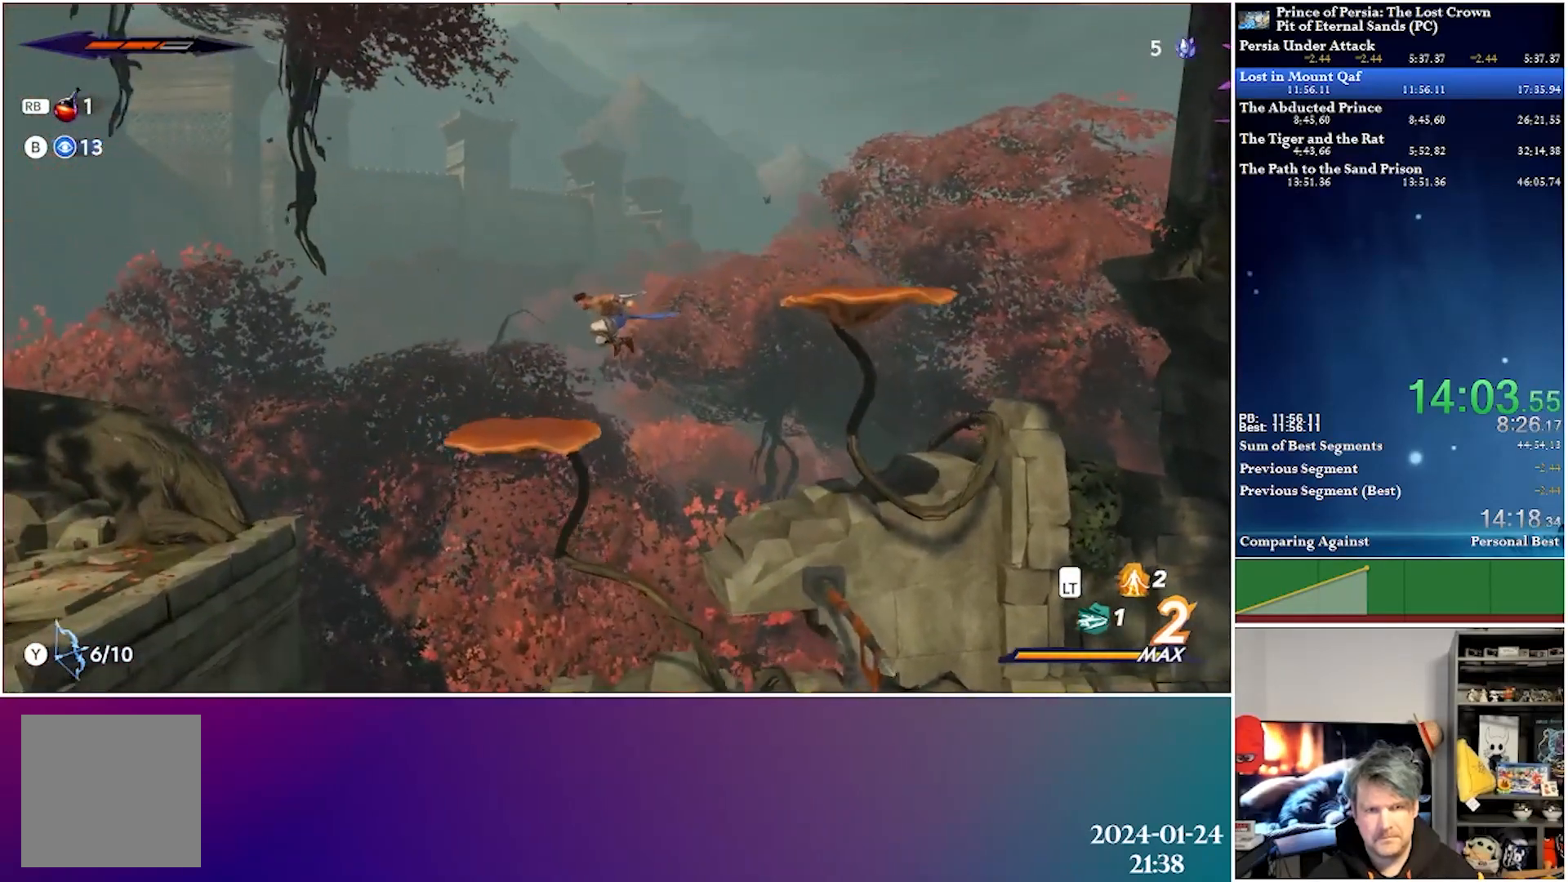
{"buttons": ["A", "DPAD_LEFT"], "left_stick": "center", "right_stick": "center", "events": [[350, "A", "down"]]}